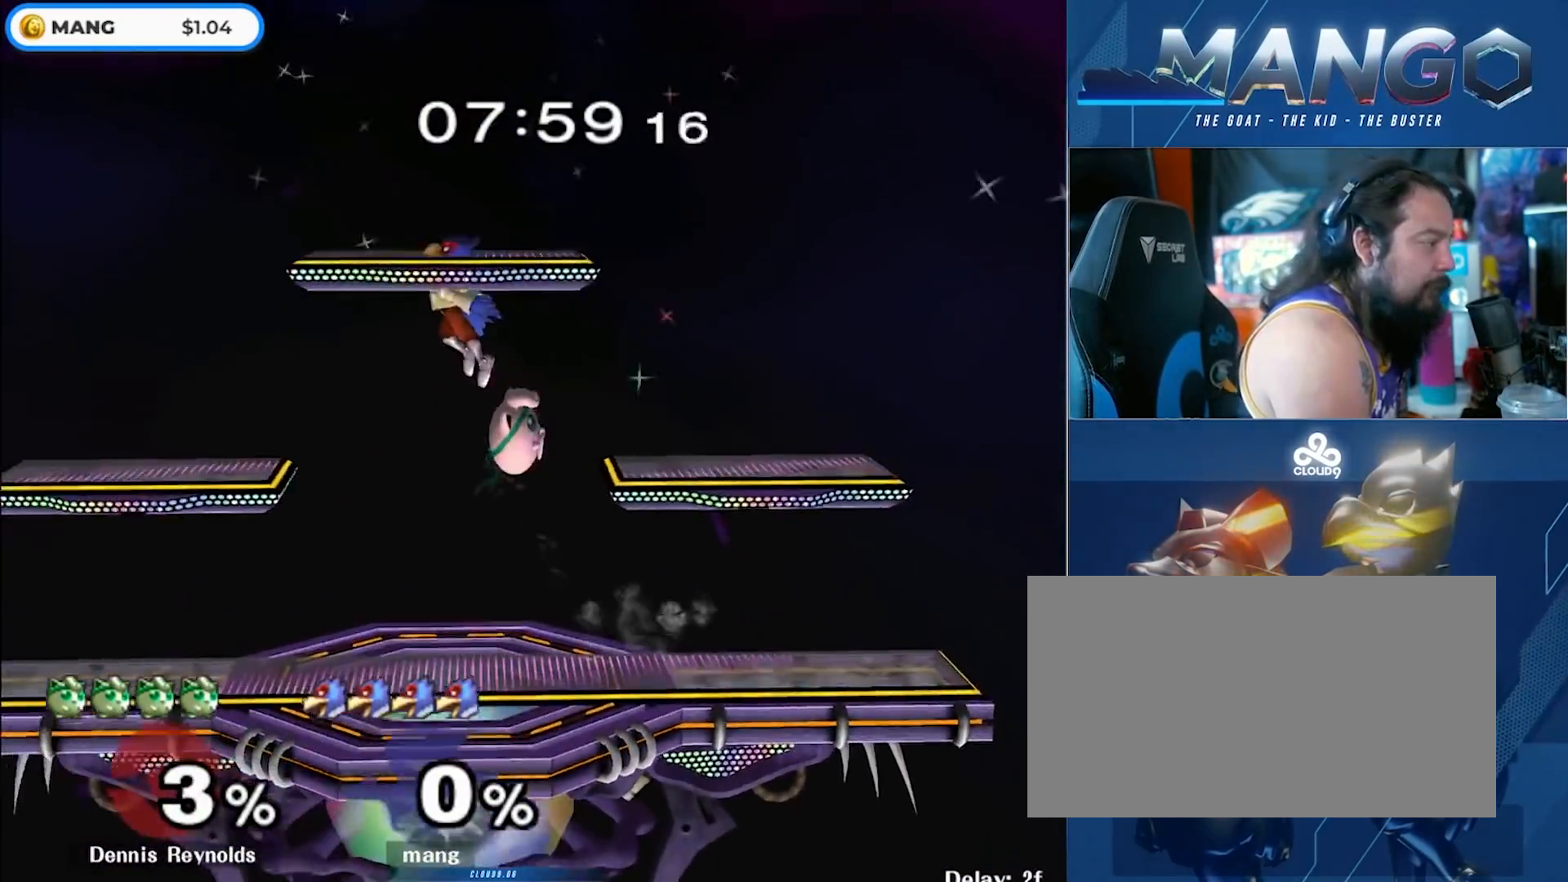
Gameplay with a controller (Nintendo layout); each line is a JSON object with the inputs held at the frame after it. "events" lists button and stick changes between this image and that frame as [ms after this image, input, new state], when the widget could be followed in between. Not read: L3 R3.
{"buttons": ["Y"], "left_stick": "down", "right_stick": "center", "events": [[250, "left_stick", "down"], [283, "Y", "down"]]}
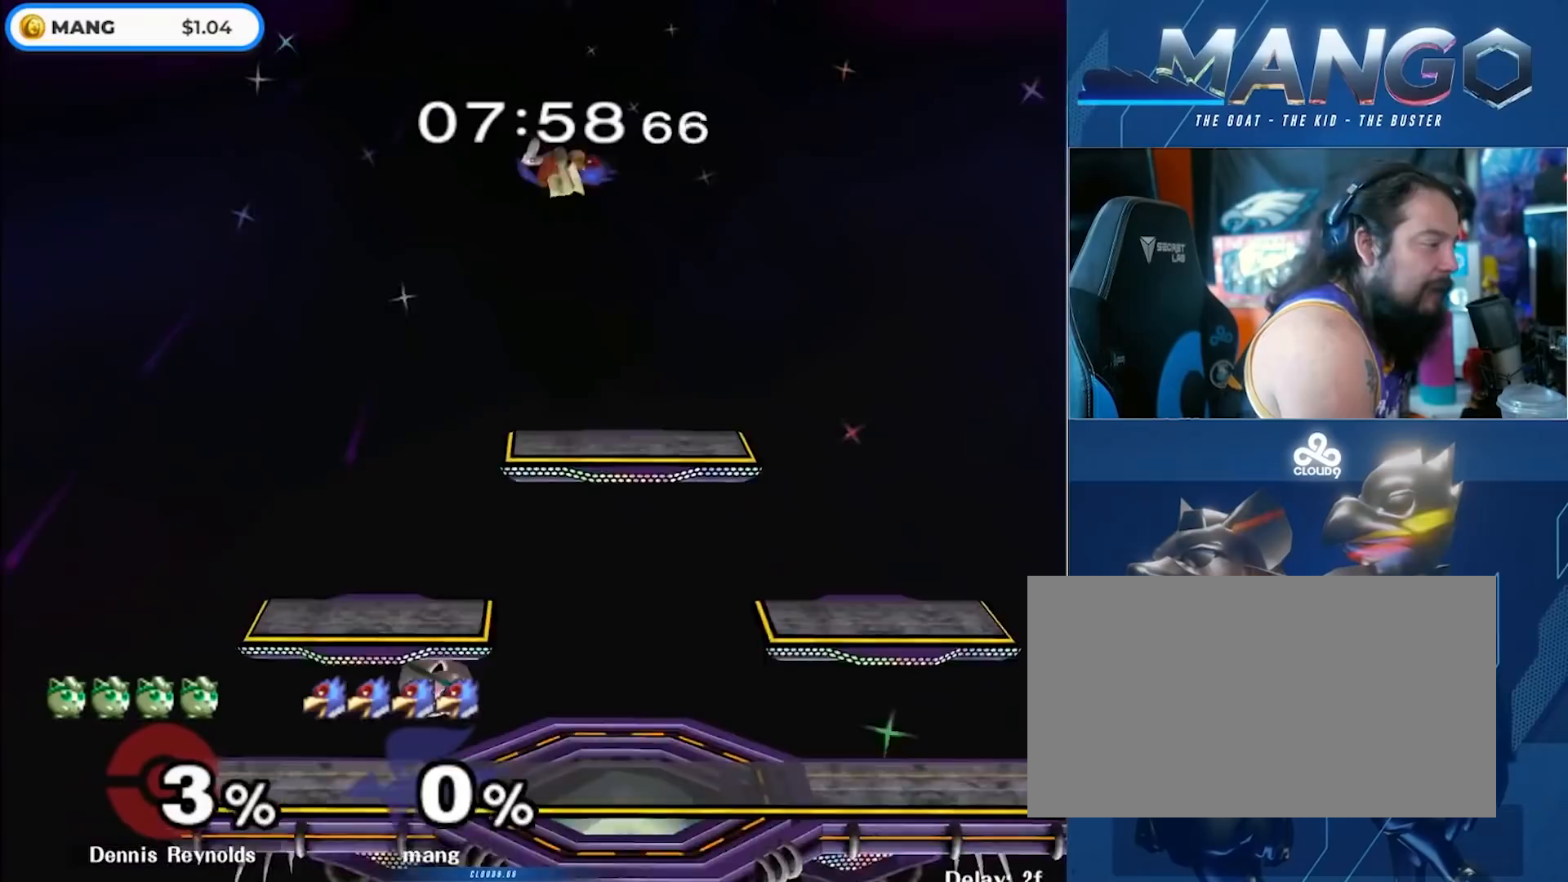
{"buttons": [], "left_stick": "center", "right_stick": "center", "events": [[17, "Y", "up"], [17, "left_stick", "up-right"], [133, "left_stick", "down"], [267, "left_stick", "right"], [350, "left_stick", "center"], [450, "Y", "down"], [500, "Y", "up"]]}
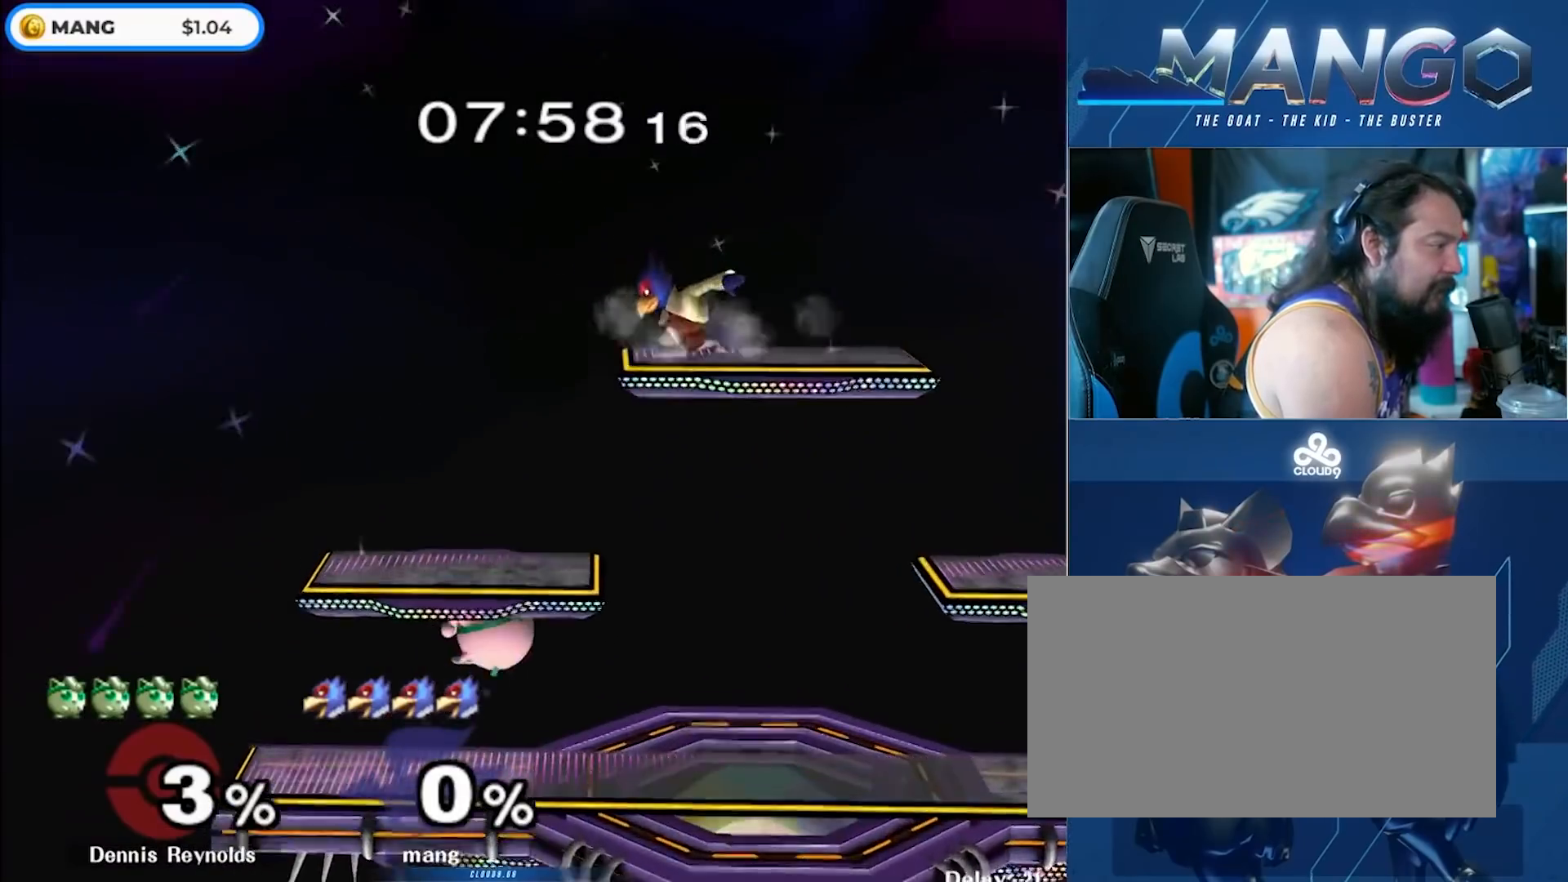
{"buttons": [], "left_stick": "left", "right_stick": "right", "events": [[100, "left_stick", "up-left"], [233, "left_stick", "down"], [300, "left_stick", "down-left"], [400, "left_stick", "left"], [417, "right_stick", "right"]]}
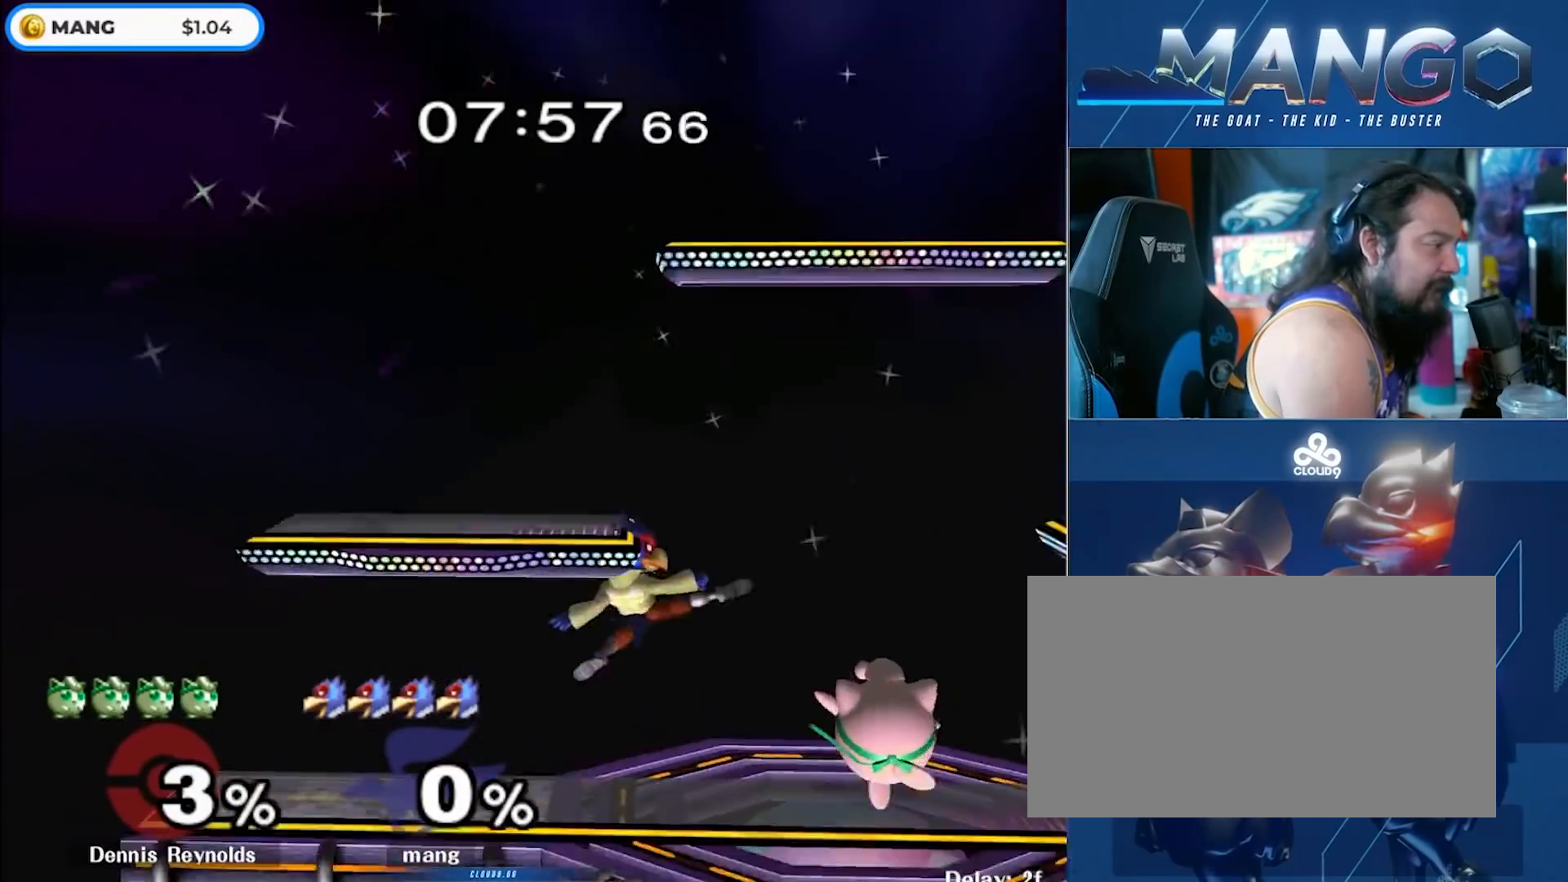
{"buttons": ["B"], "left_stick": "center", "right_stick": "center", "events": [[50, "L1", "down"], [50, "left_stick", "down-left"], [67, "right_stick", "center"], [167, "left_stick", "center"], [183, "L1", "up"], [250, "left_stick", "left"], [317, "Y", "down"], [350, "left_stick", "down-right"], [367, "Y", "up"], [400, "left_stick", "center"], [450, "B", "down"]]}
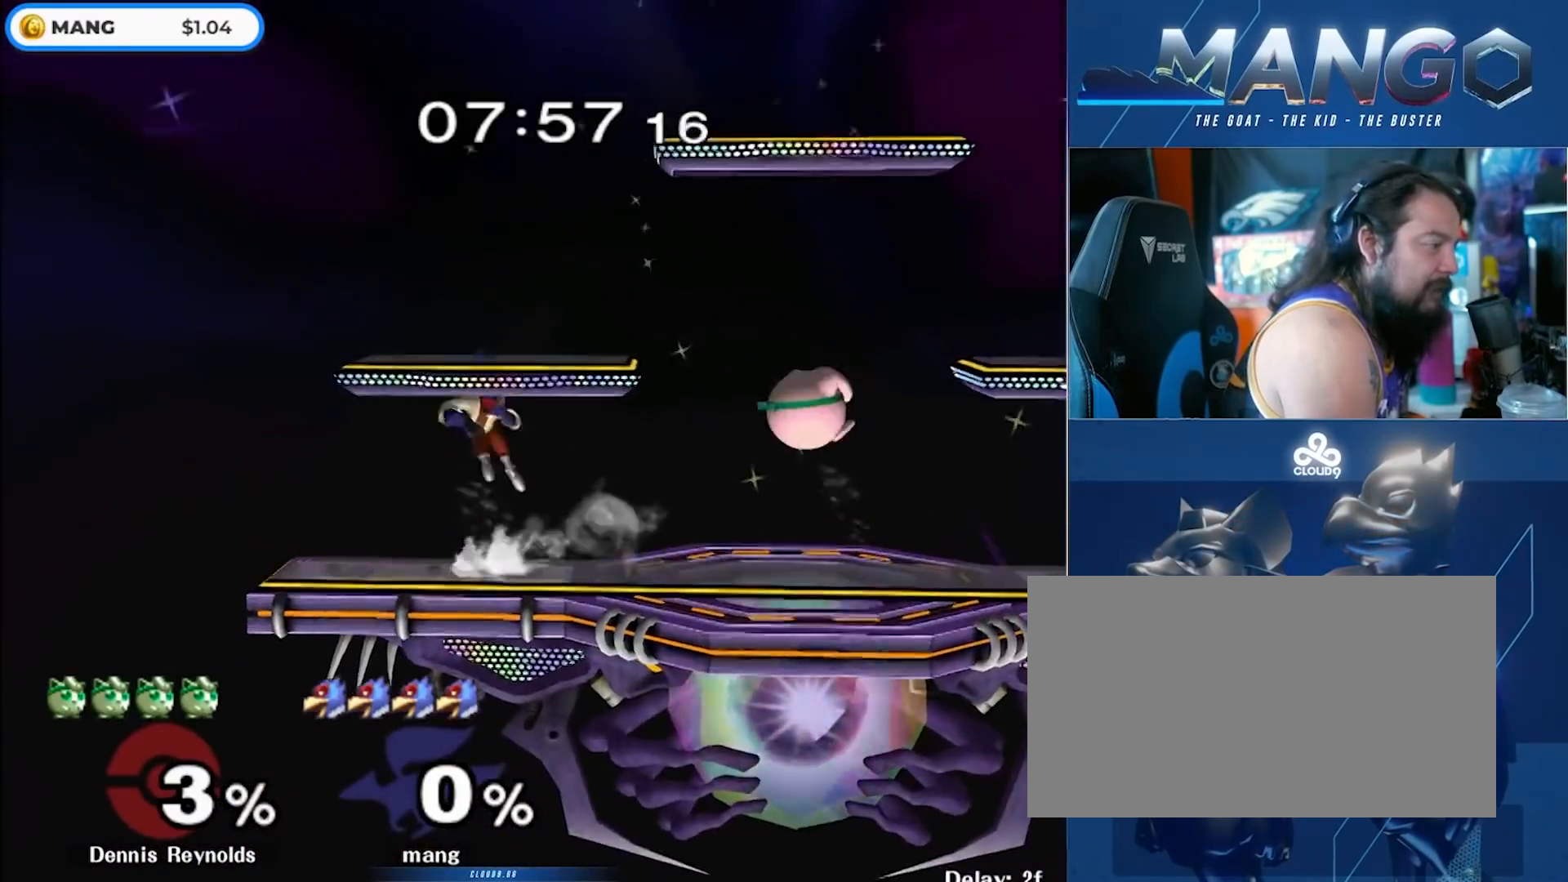
{"buttons": ["A", "Y", "Z"], "left_stick": "right", "right_stick": "center", "events": [[67, "left_stick", "down"], [150, "B", "up"], [150, "left_stick", "center"], [233, "left_stick", "right"], [267, "Y", "down"], [367, "A", "down"], [367, "left_stick", "center"], [417, "Z", "down"], [483, "left_stick", "right"]]}
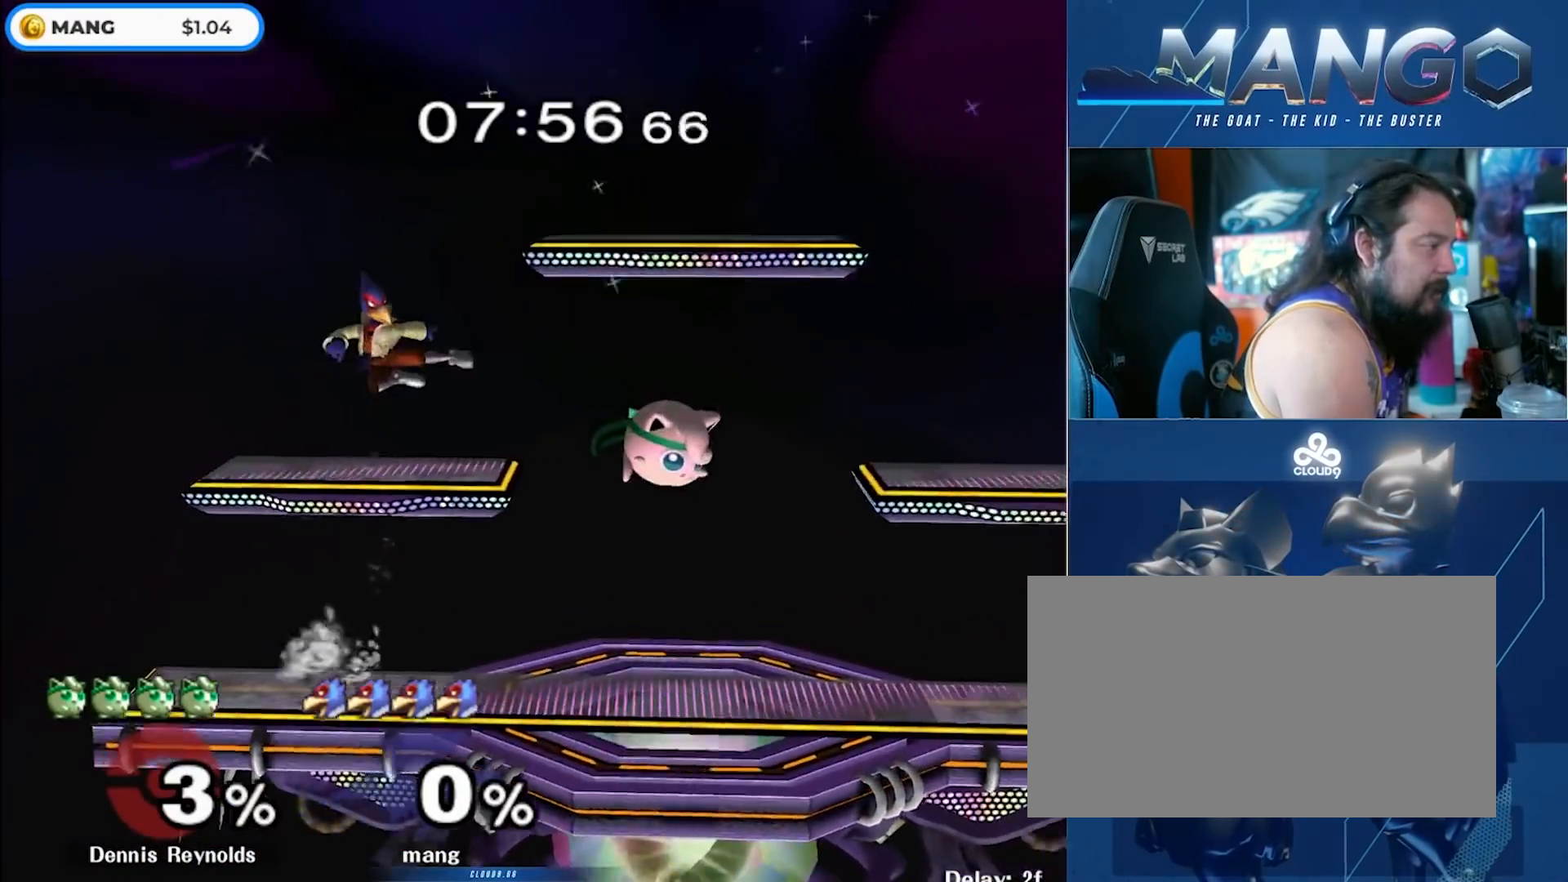
{"buttons": ["L1"], "left_stick": "right", "right_stick": "center", "events": [[50, "Z", "up"], [333, "L1", "down"], [367, "Y", "up"], [450, "A", "up"]]}
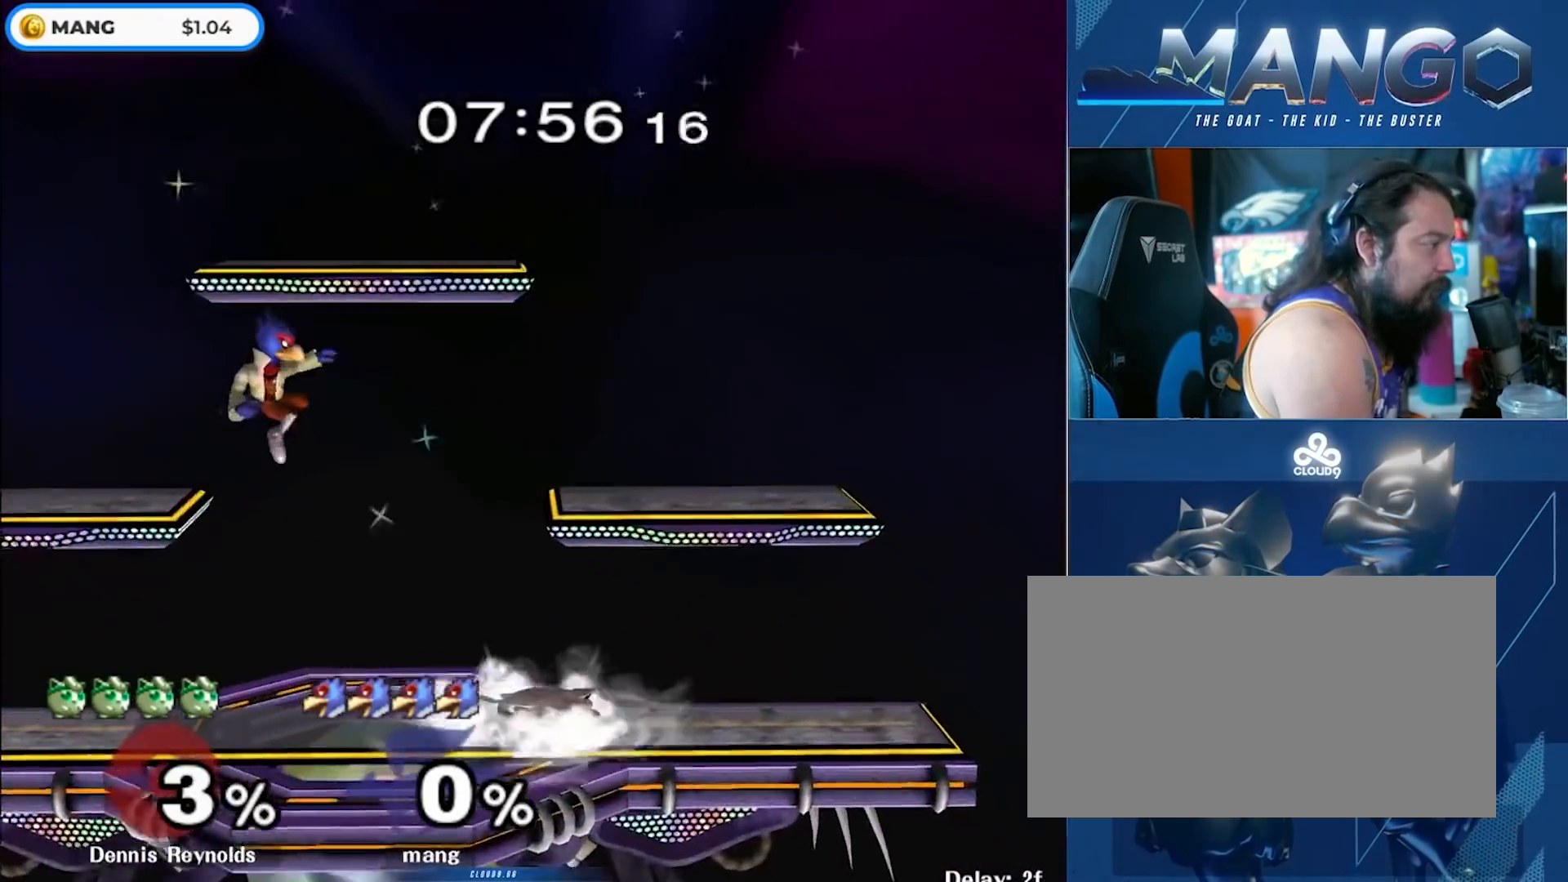
{"buttons": [], "left_stick": "left", "right_stick": "center", "events": [[167, "Y", "down"], [317, "Y", "up"], [367, "left_stick", "left"], [383, "L1", "up"], [383, "Y", "down"], [450, "Y", "up"]]}
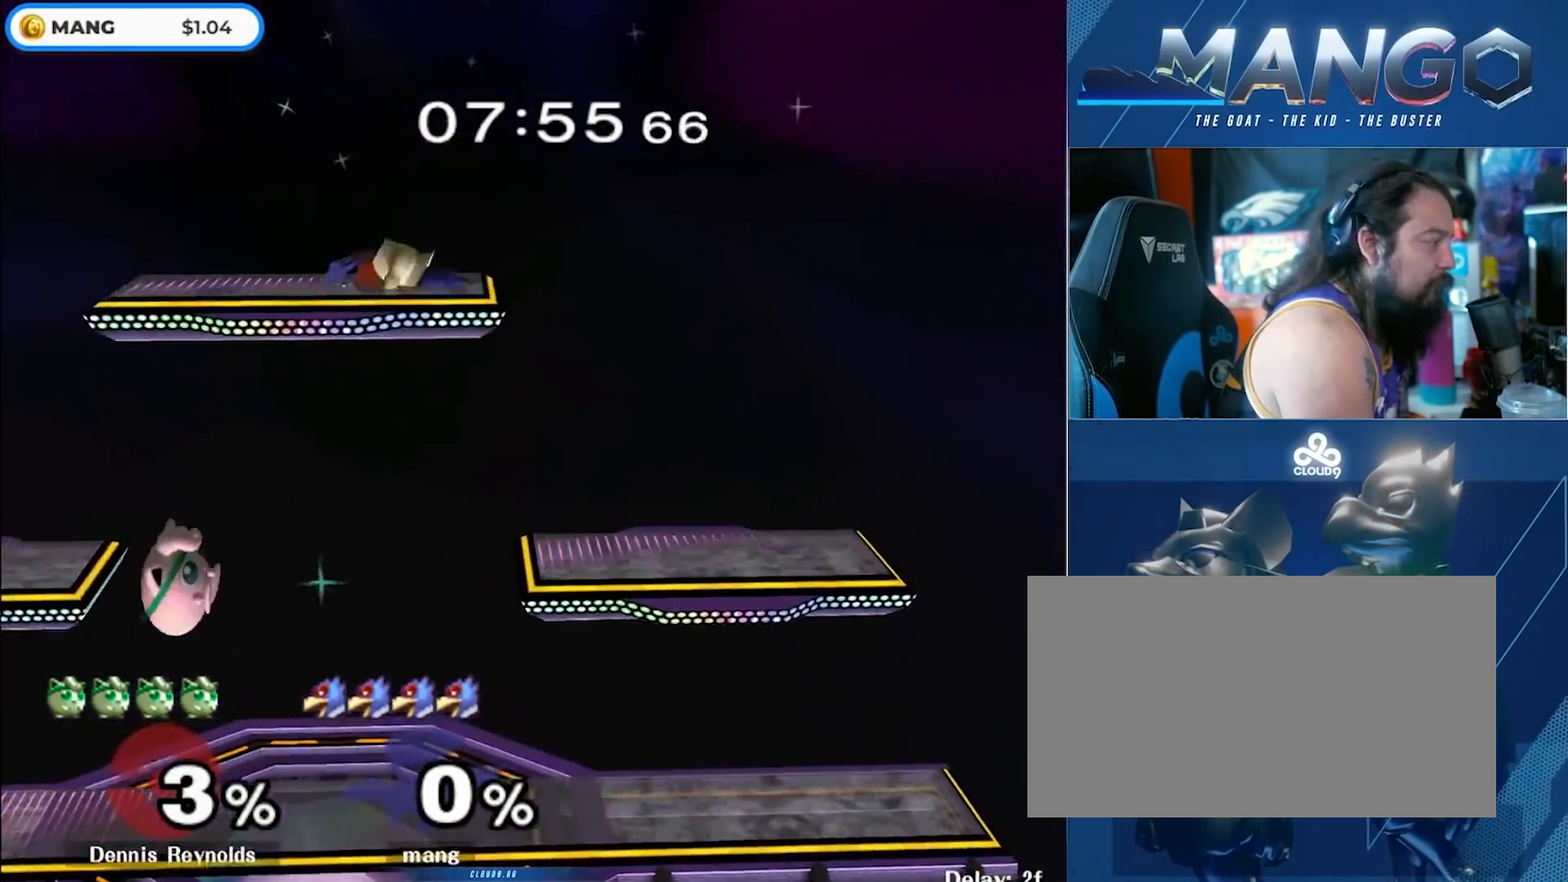
{"buttons": [], "left_stick": "down", "right_stick": "center", "events": [[67, "left_stick", "down-left"], [167, "left_stick", "left"], [167, "right_stick", "left"], [283, "L1", "down"], [317, "right_stick", "center"], [400, "L1", "up"], [433, "left_stick", "center"], [500, "left_stick", "down"]]}
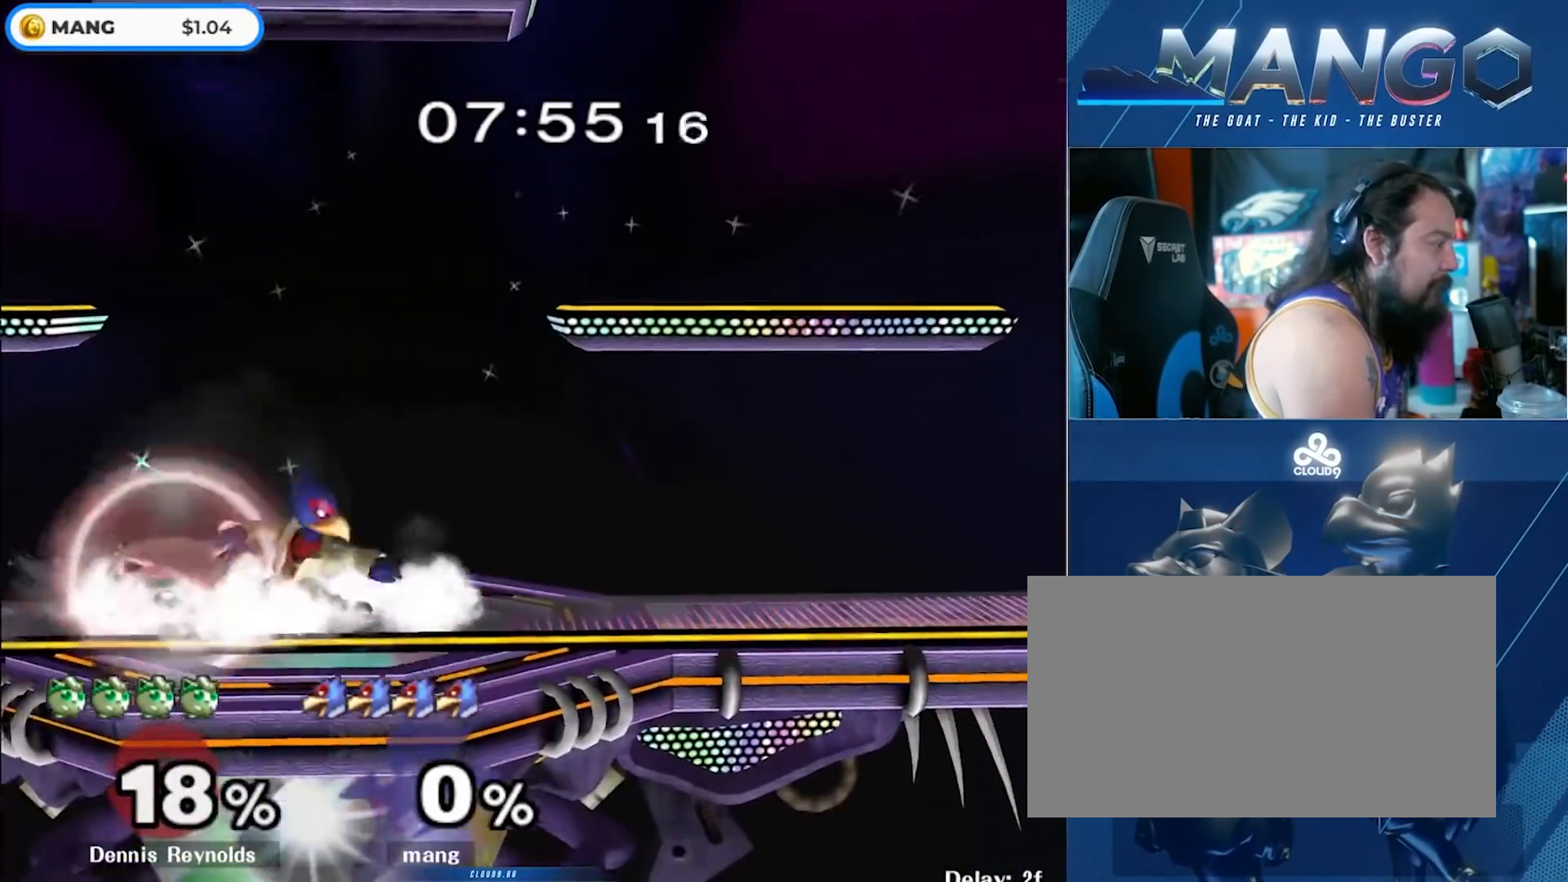
{"buttons": [], "left_stick": "up-left", "right_stick": "center", "events": [[83, "B", "down"], [133, "B", "up"], [200, "Y", "down"], [267, "Y", "up"], [283, "left_stick", "left"], [350, "right_stick", "down-left"], [383, "left_stick", "up-left"], [467, "right_stick", "center"]]}
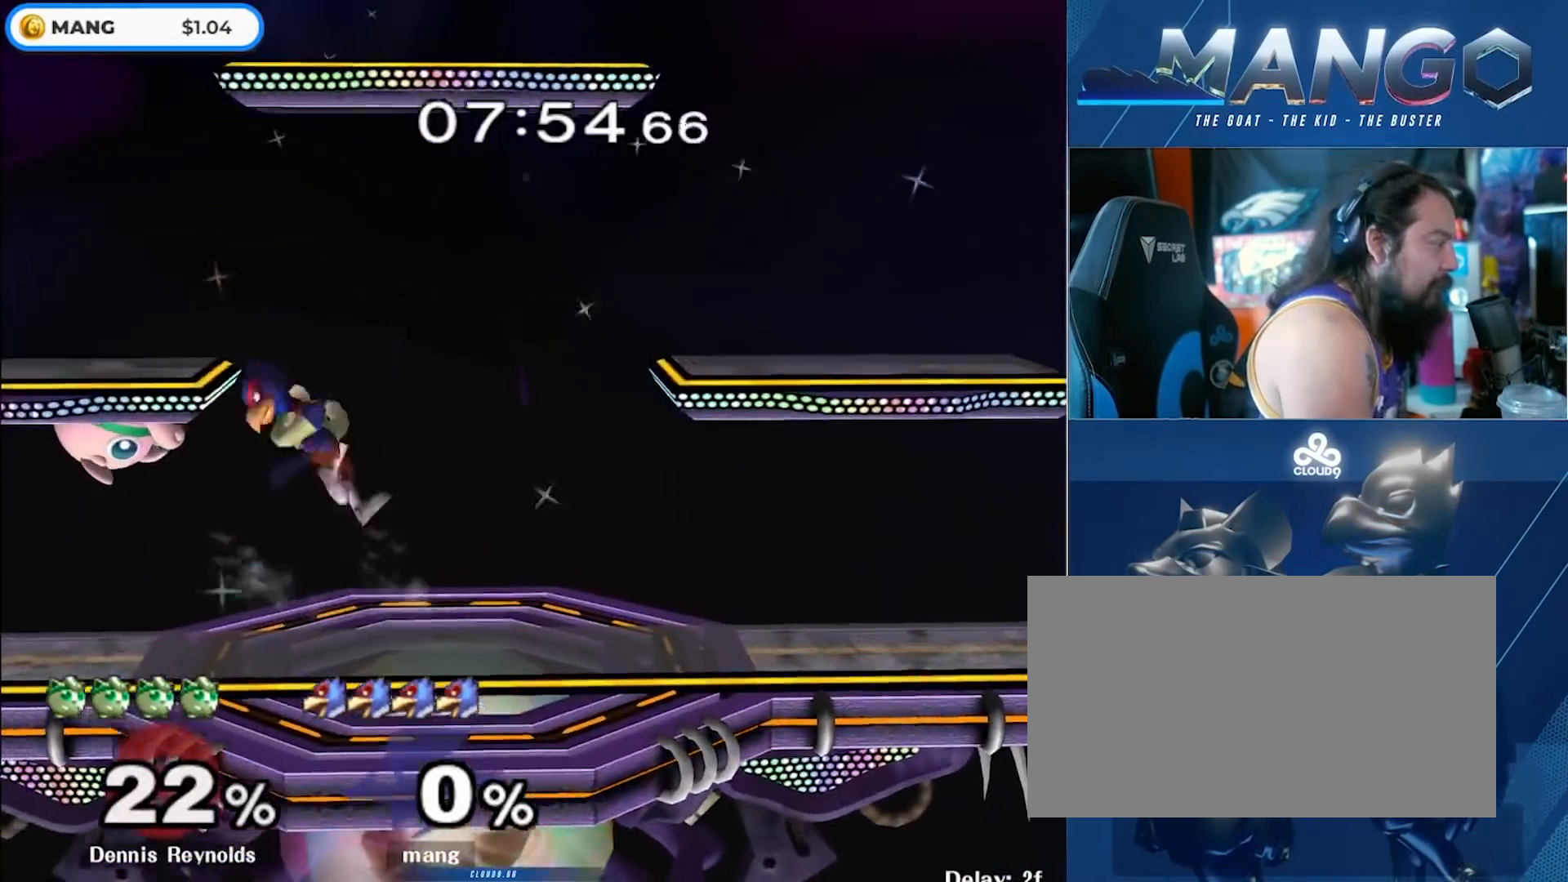
{"buttons": ["L1"], "left_stick": "down", "right_stick": "center", "events": [[183, "L1", "down"], [200, "left_stick", "down"]]}
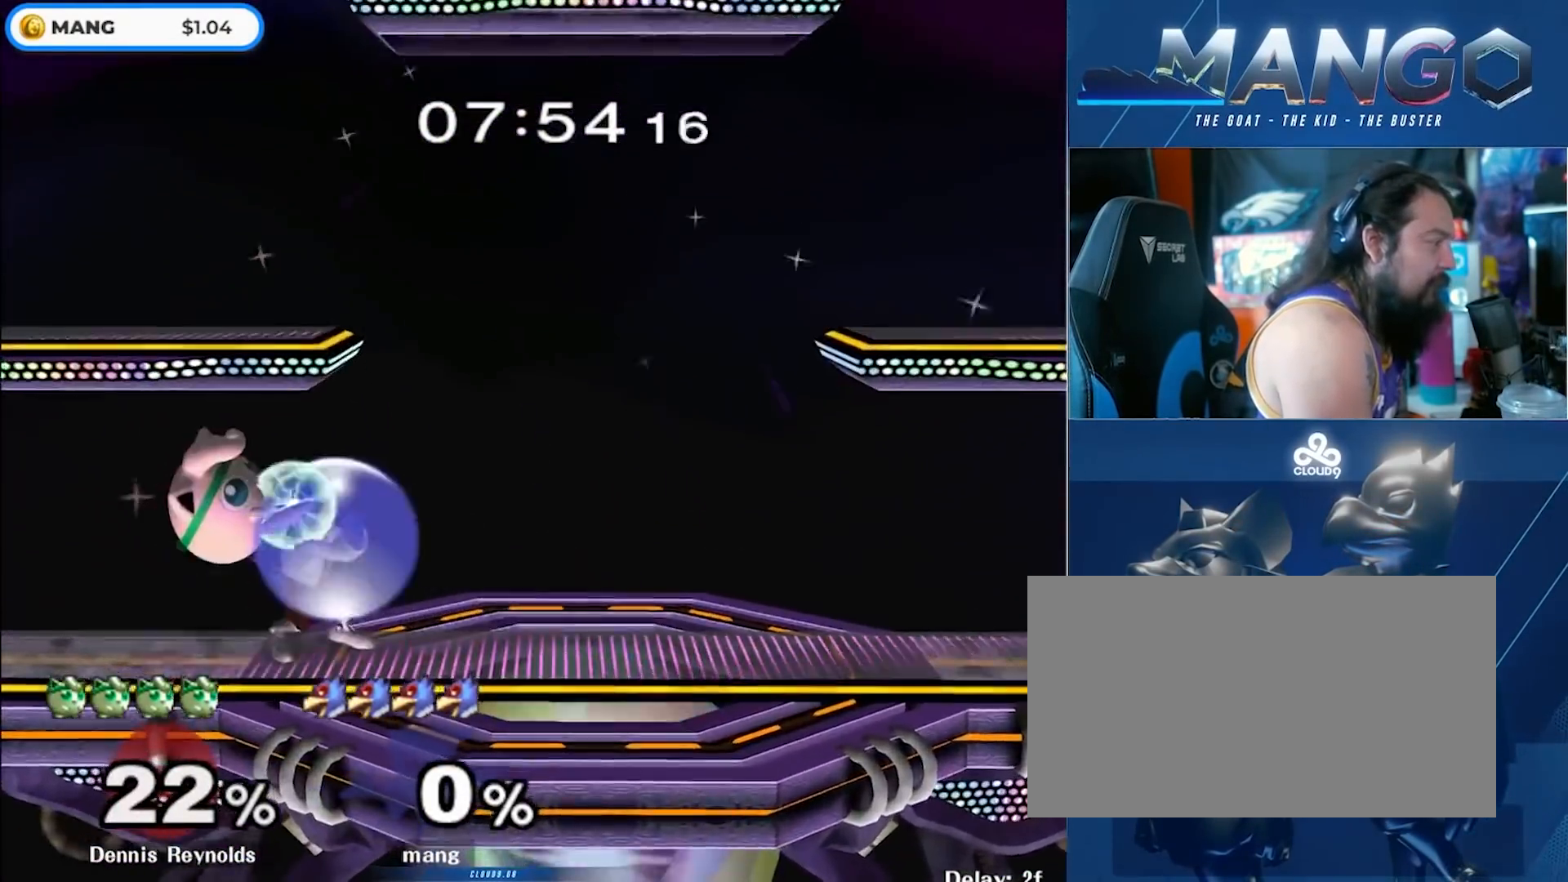
{"buttons": [], "left_stick": "right", "right_stick": "center", "events": [[167, "Y", "down"], [233, "Y", "up"], [267, "left_stick", "left"], [300, "L1", "up"], [300, "right_stick", "down"], [417, "right_stick", "center"], [450, "left_stick", "right"]]}
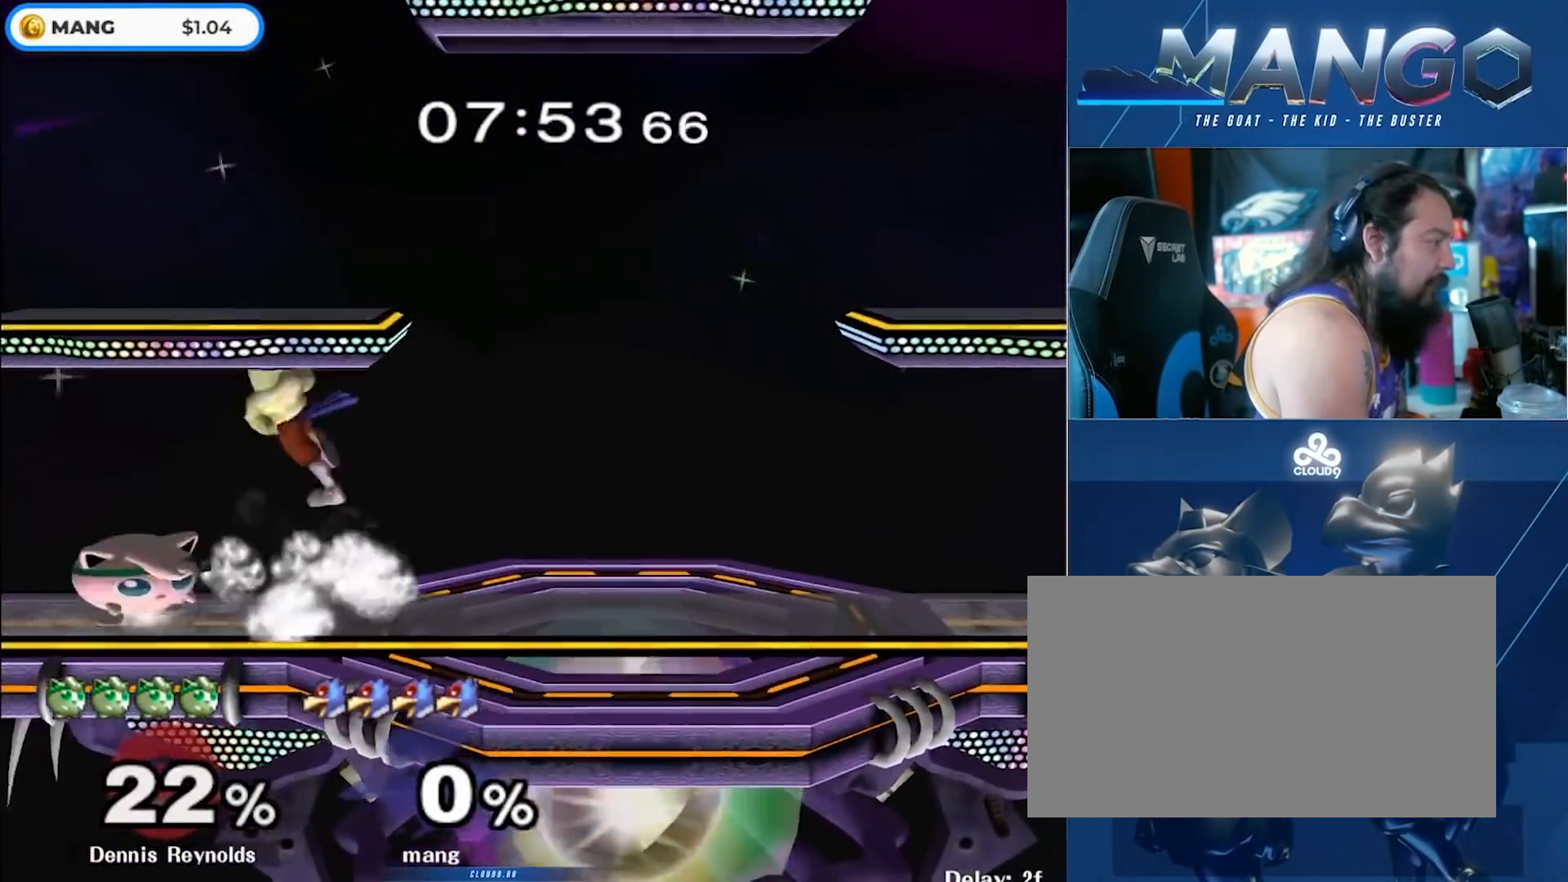
{"buttons": ["L1"], "left_stick": "right", "right_stick": "center", "events": [[150, "L1", "down"]]}
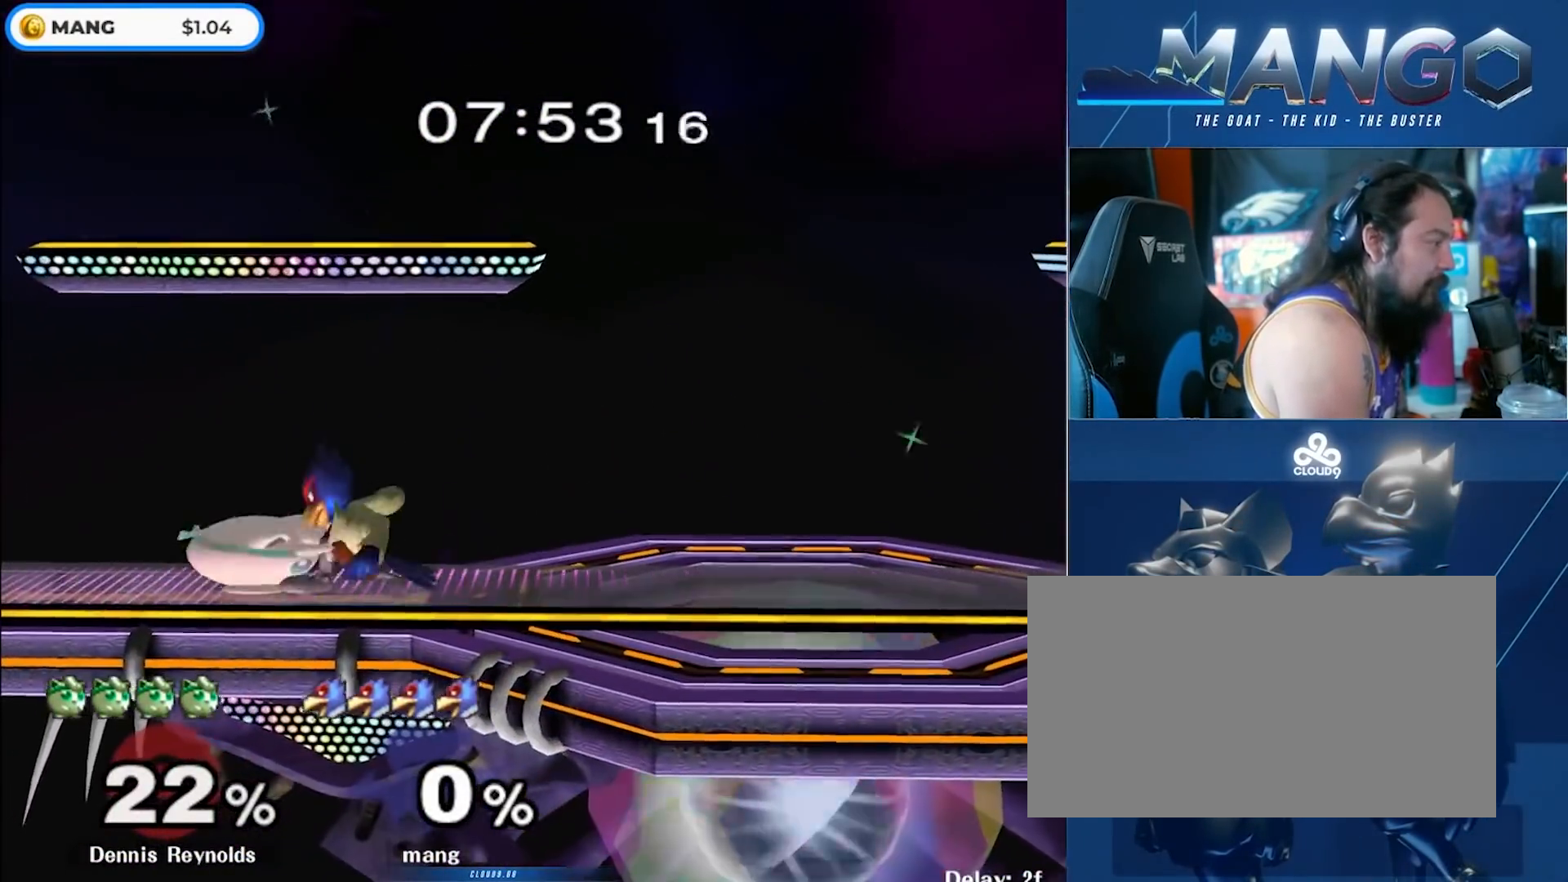
{"buttons": [], "left_stick": "right", "right_stick": "center", "events": [[233, "L1", "up"]]}
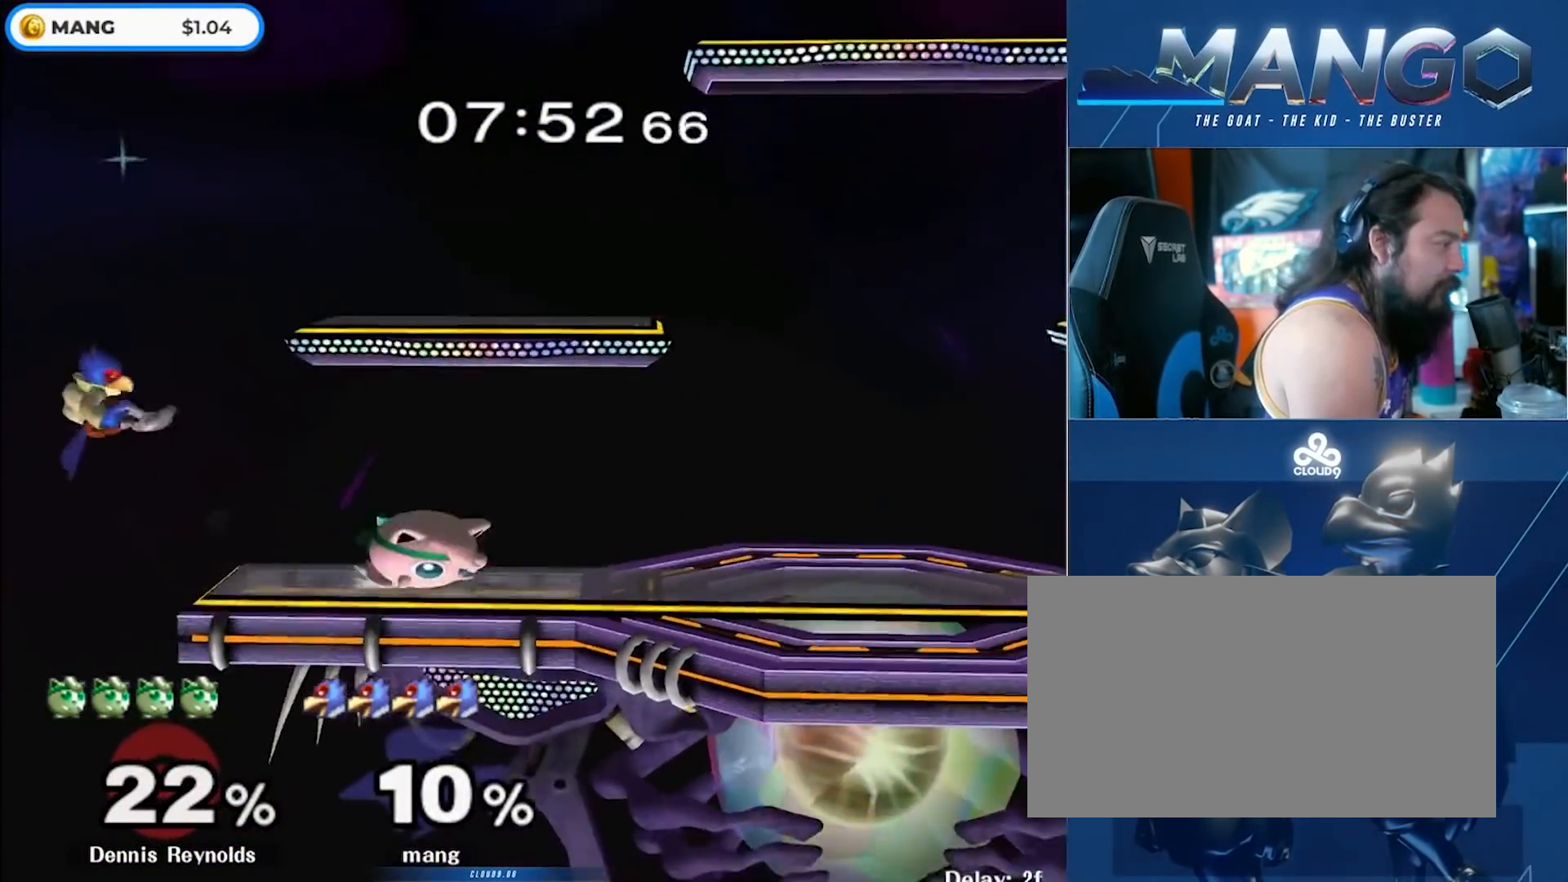
{"buttons": ["Y"], "left_stick": "up-left", "right_stick": "center", "events": [[50, "left_stick", "center"], [333, "Y", "down"], [350, "left_stick", "up-left"], [467, "Y", "up"], [500, "Y", "down"]]}
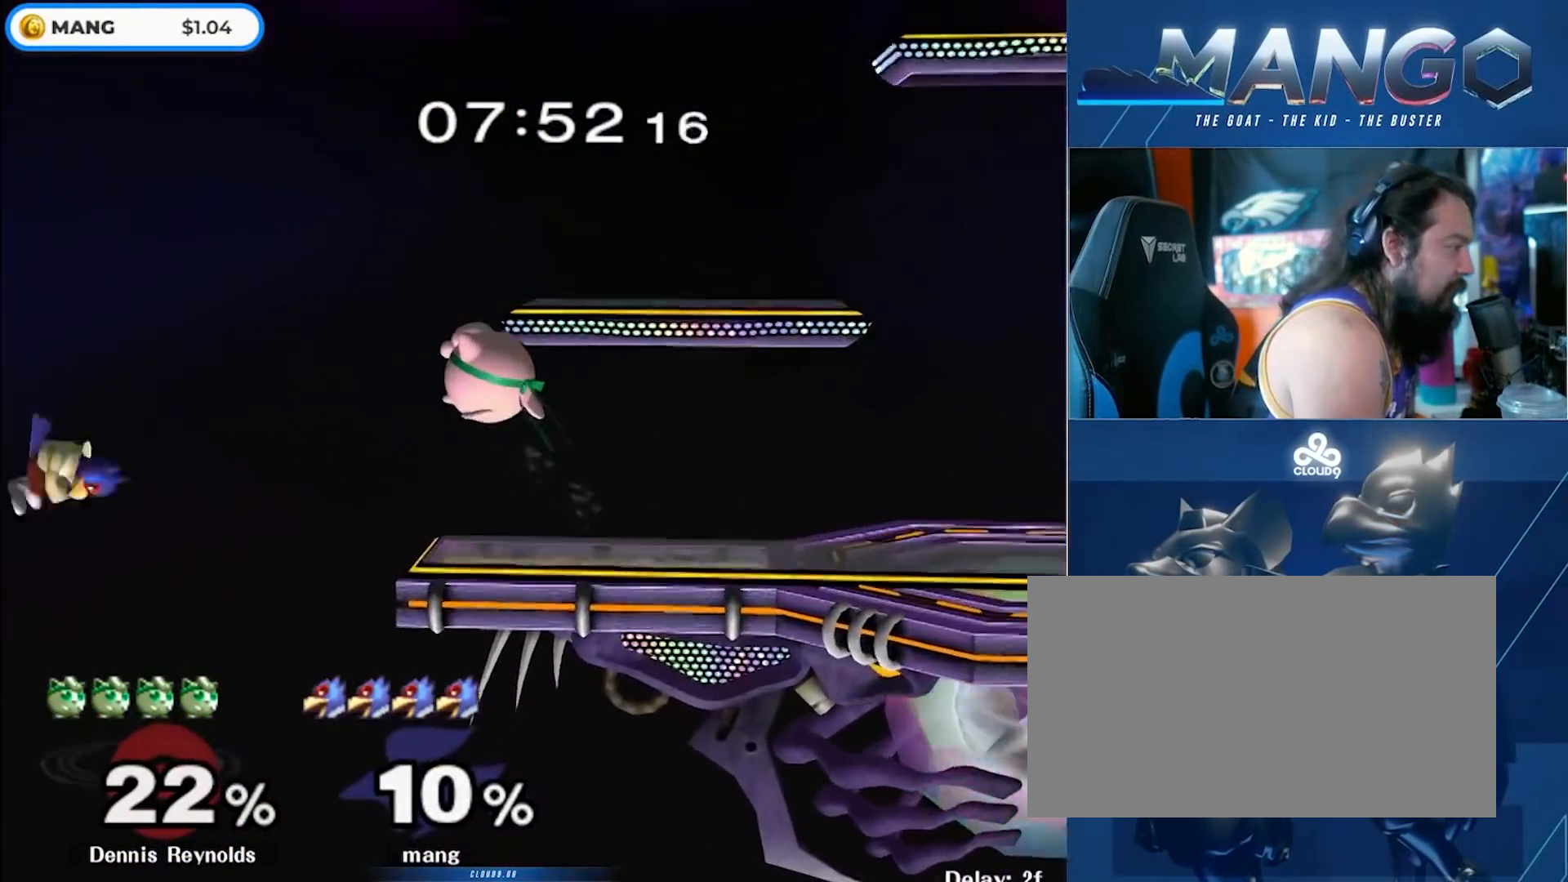
{"buttons": ["B"], "left_stick": "up-right", "right_stick": "center", "events": [[67, "left_stick", "right"], [183, "Y", "up"], [250, "B", "down"], [317, "left_stick", "up-right"]]}
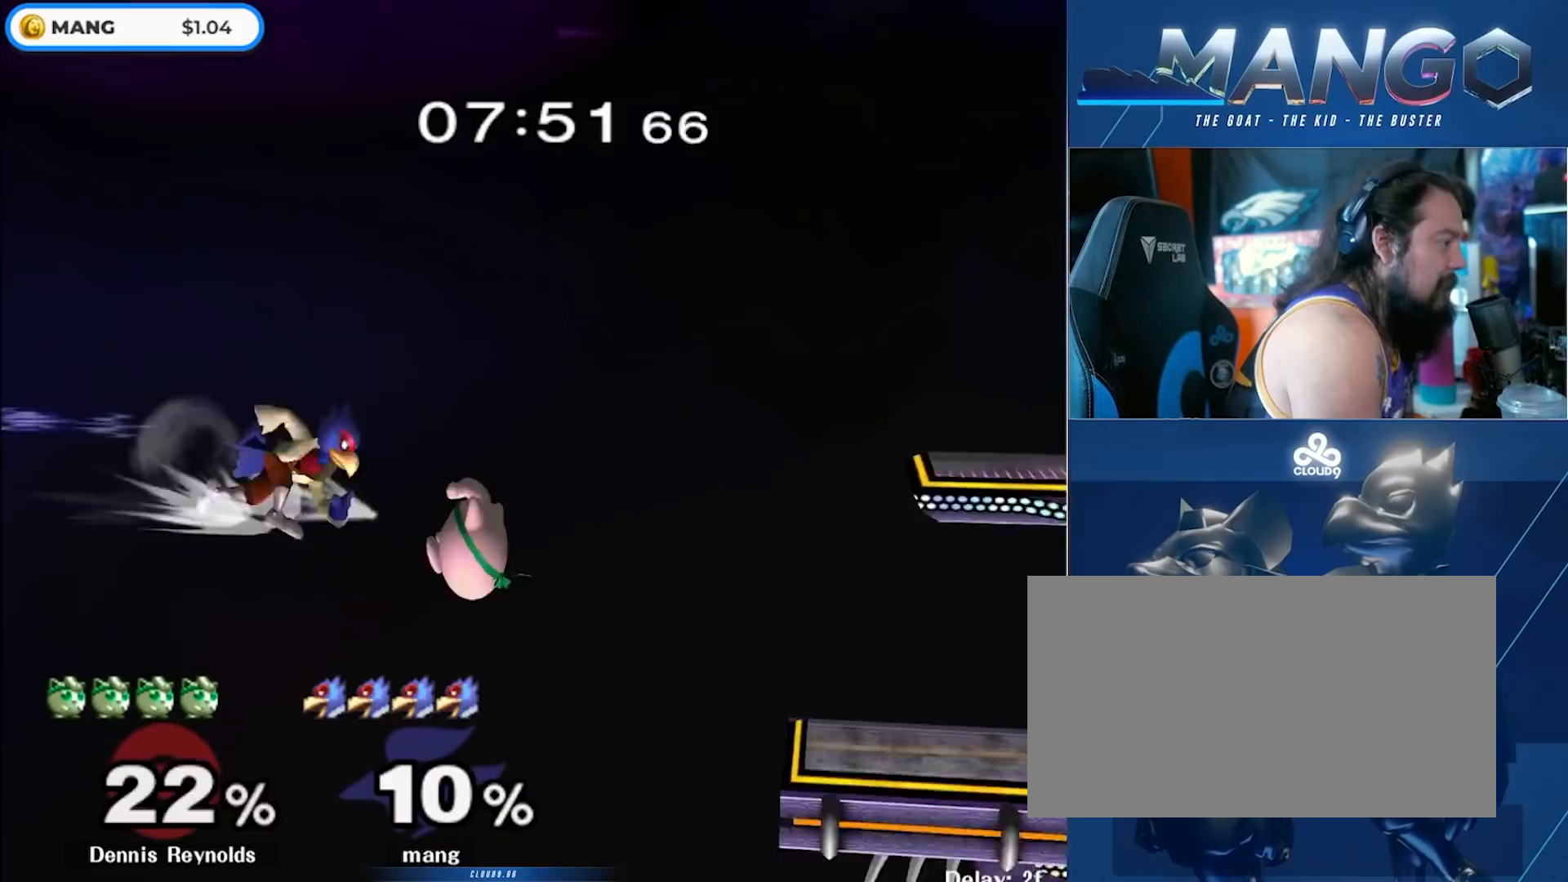
{"buttons": ["B"], "left_stick": "right", "right_stick": "center", "events": [[400, "left_stick", "right"]]}
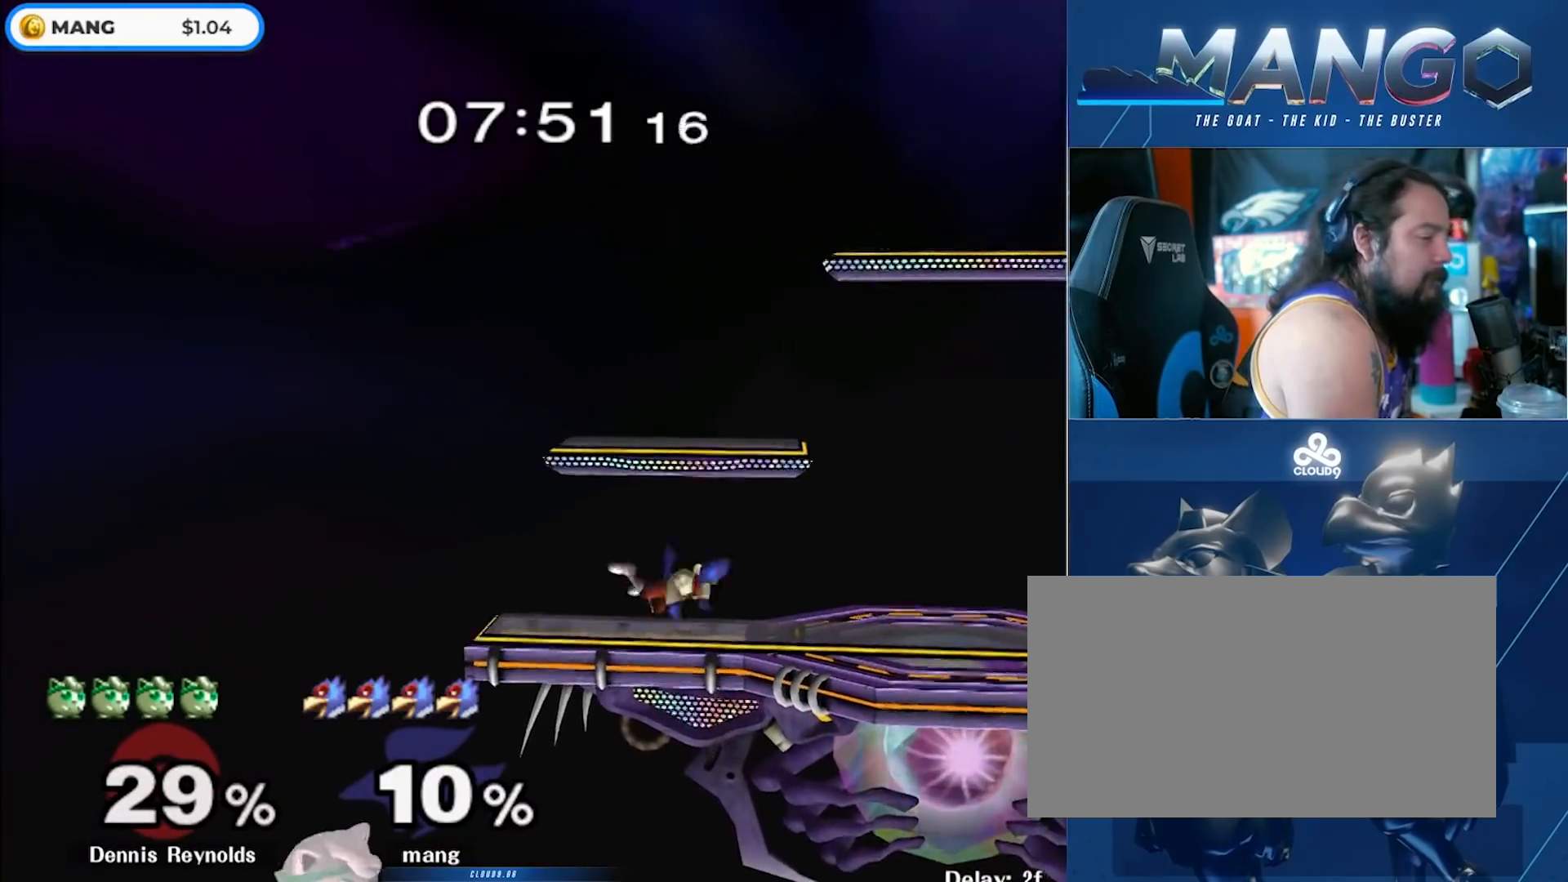
{"buttons": [], "left_stick": "right", "right_stick": "center", "events": [[117, "B", "up"], [183, "left_stick", "center"], [383, "left_stick", "right"], [450, "Y", "down"], [500, "Y", "up"]]}
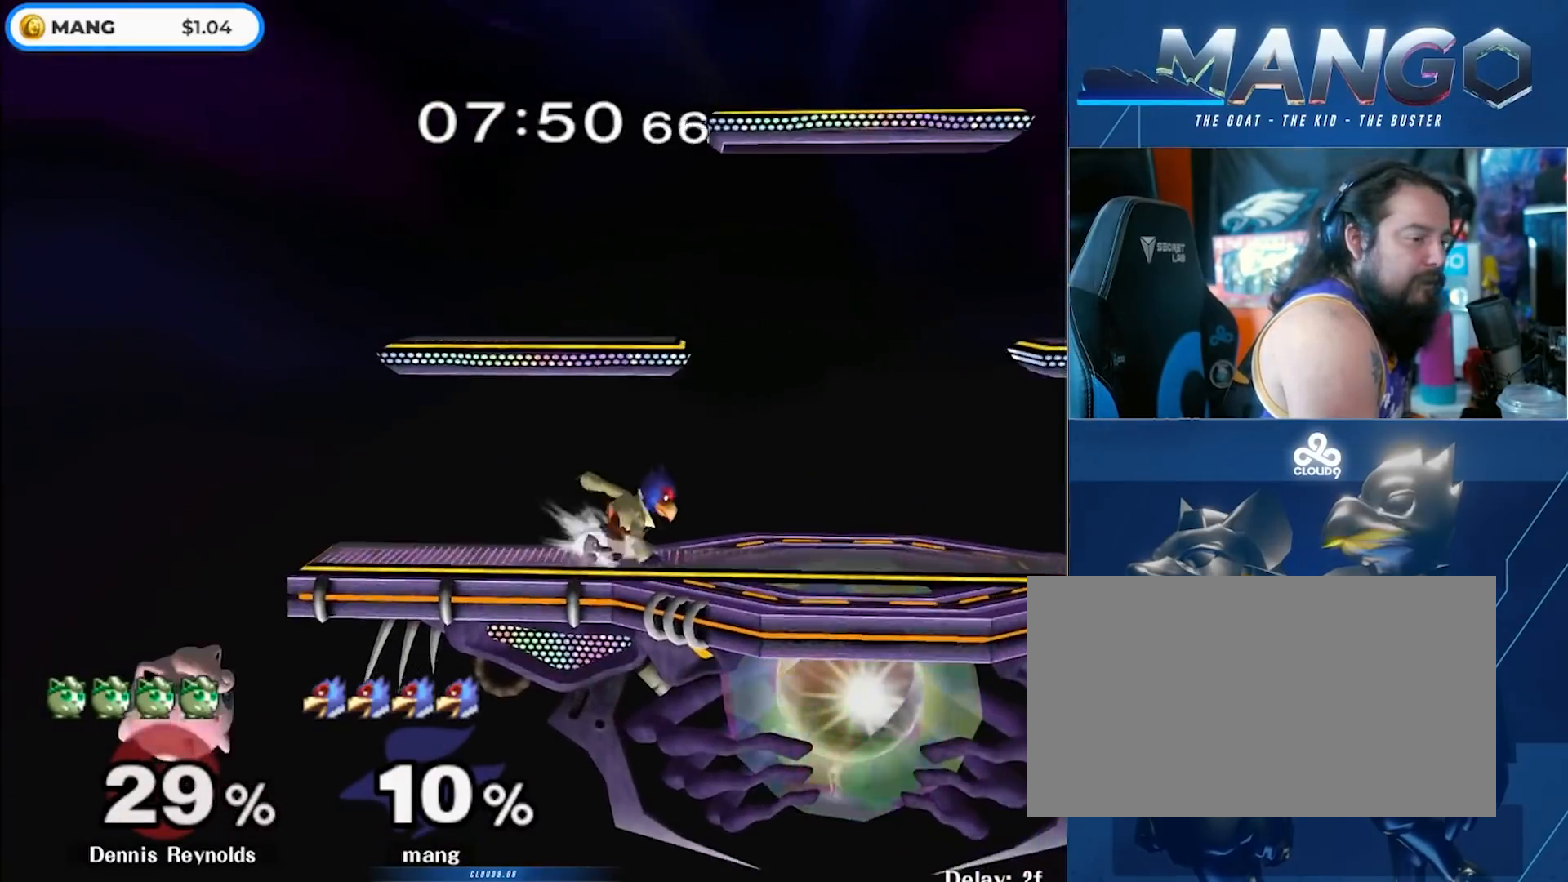
{"buttons": [], "left_stick": "right", "right_stick": "center", "events": [[67, "left_stick", "center"], [100, "B", "down"], [217, "left_stick", "down"], [317, "left_stick", "center"], [333, "B", "up"], [400, "left_stick", "right"]]}
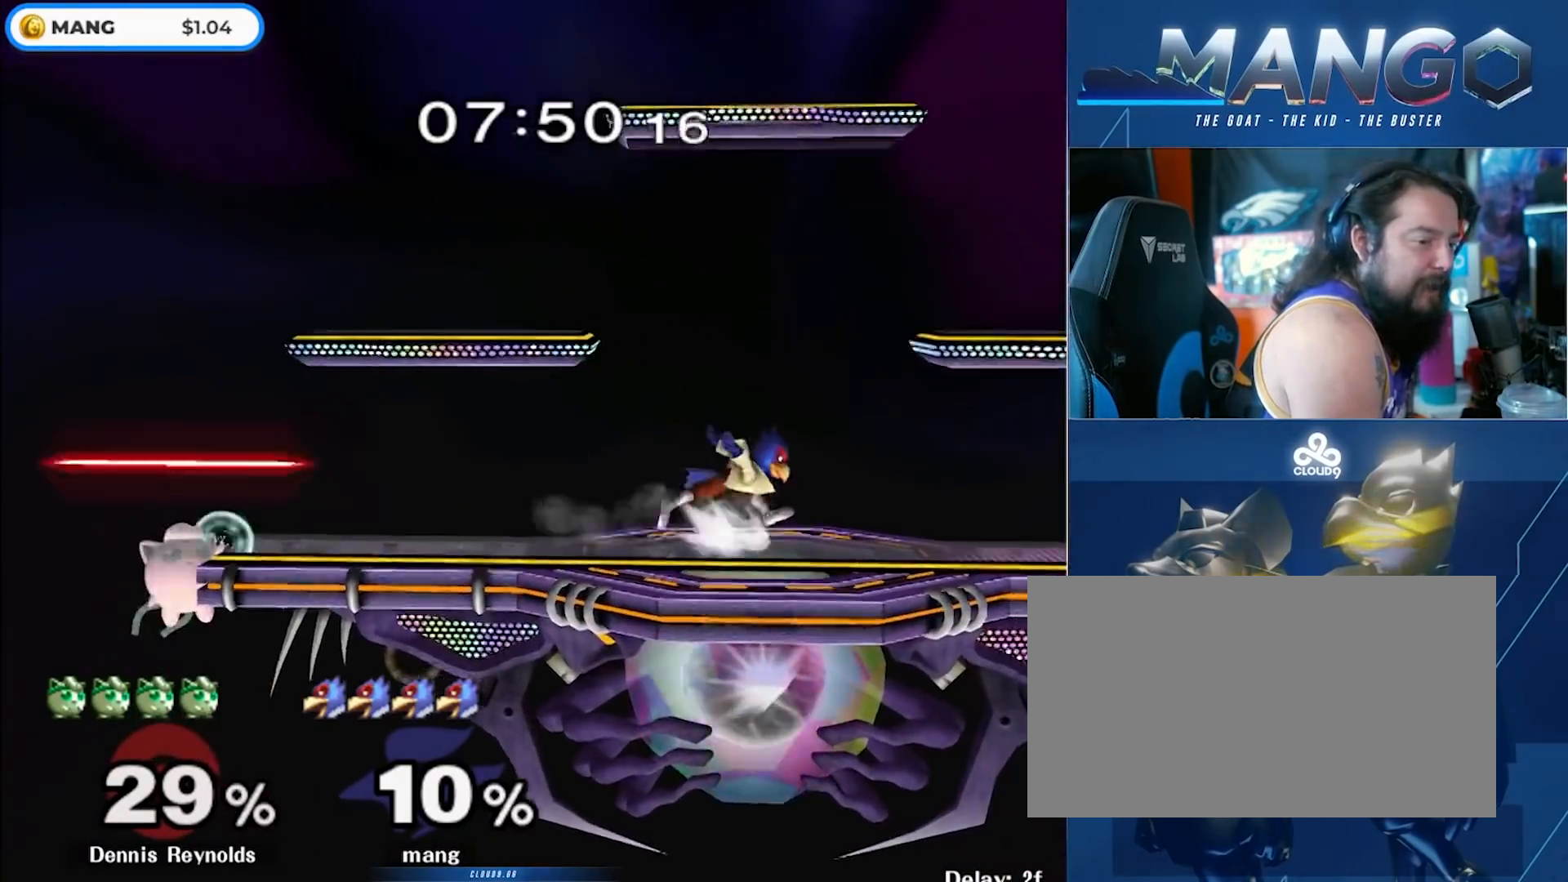
{"buttons": [], "left_stick": "center", "right_stick": "center", "events": [[67, "left_stick", "left"], [150, "Y", "down"], [183, "Y", "up"], [233, "left_stick", "center"], [283, "B", "down"], [400, "left_stick", "down"], [483, "B", "up"], [483, "left_stick", "center"]]}
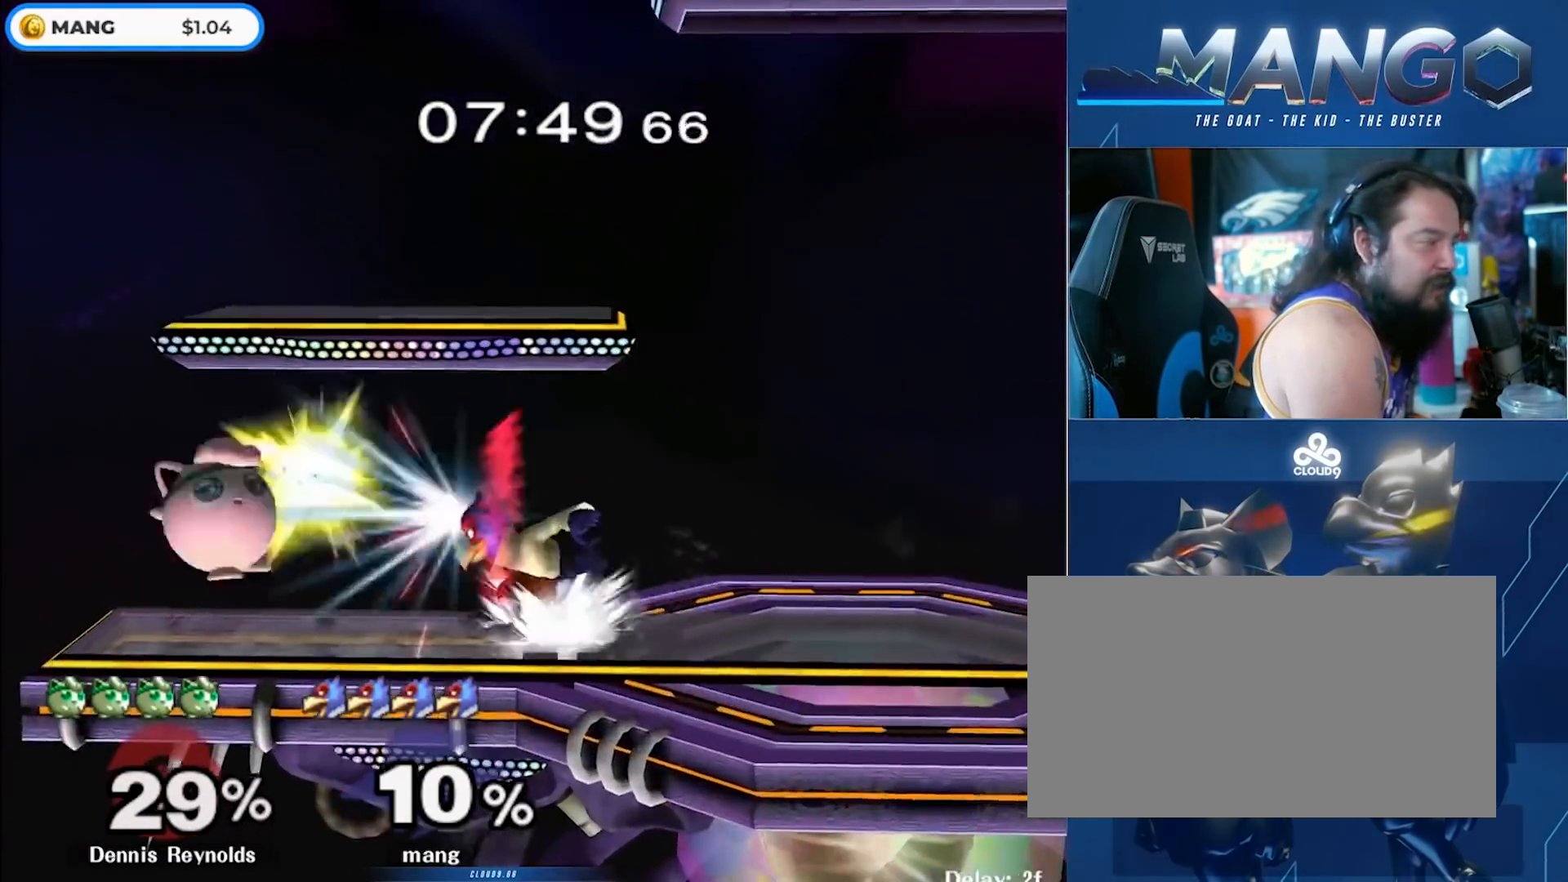
{"buttons": ["L1"], "left_stick": "left", "right_stick": "center", "events": [[50, "left_stick", "right"], [167, "Y", "down"], [217, "Y", "up"], [217, "left_stick", "down-left"], [250, "L1", "down"], [450, "left_stick", "left"]]}
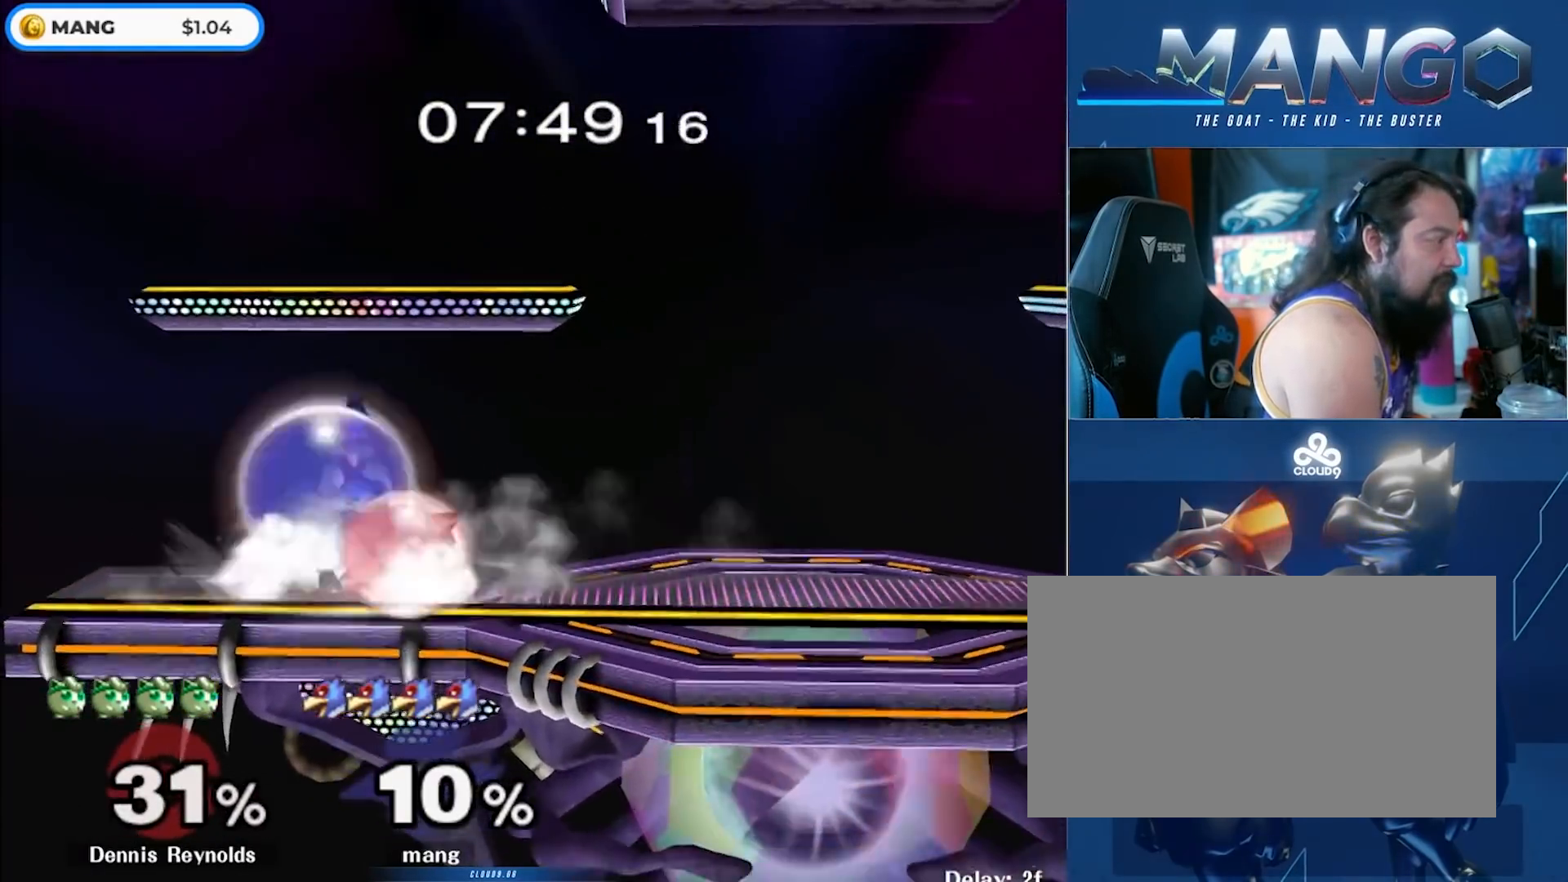
{"buttons": ["L1"], "left_stick": "down", "right_stick": "center", "events": [[50, "Y", "down"], [83, "Y", "up"], [83, "left_stick", "right"], [117, "L1", "up"], [283, "right_stick", "down"], [350, "left_stick", "up-left"], [450, "right_stick", "center"], [483, "left_stick", "down"], [500, "L1", "down"]]}
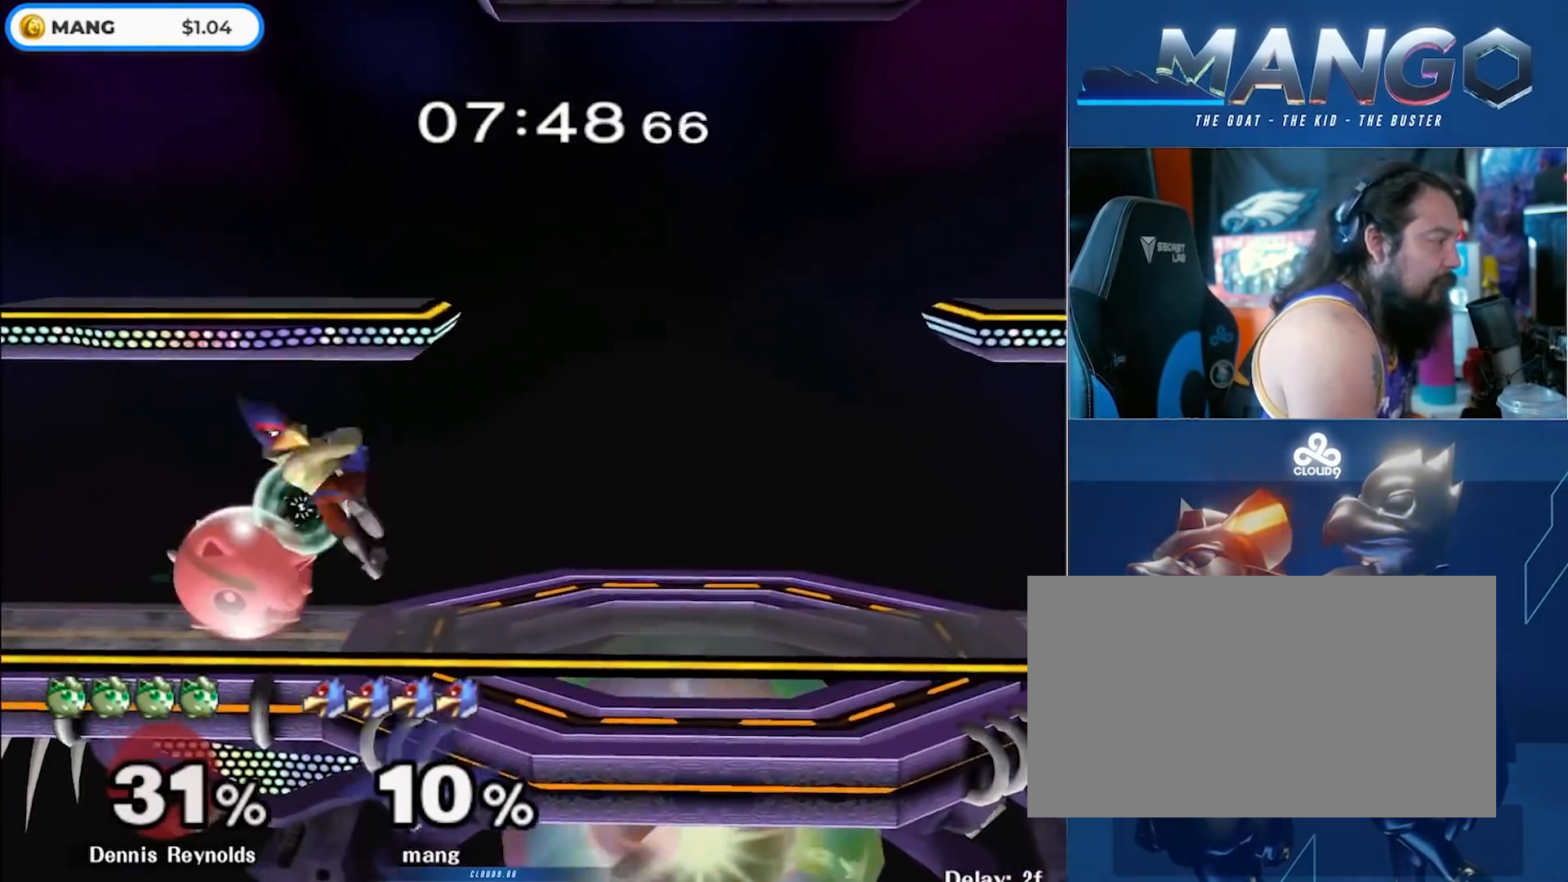
{"buttons": ["Y"], "left_stick": "down-left", "right_stick": "center", "events": [[150, "L1", "up"], [217, "B", "down"], [267, "B", "up"], [350, "Y", "down"], [433, "left_stick", "down-left"]]}
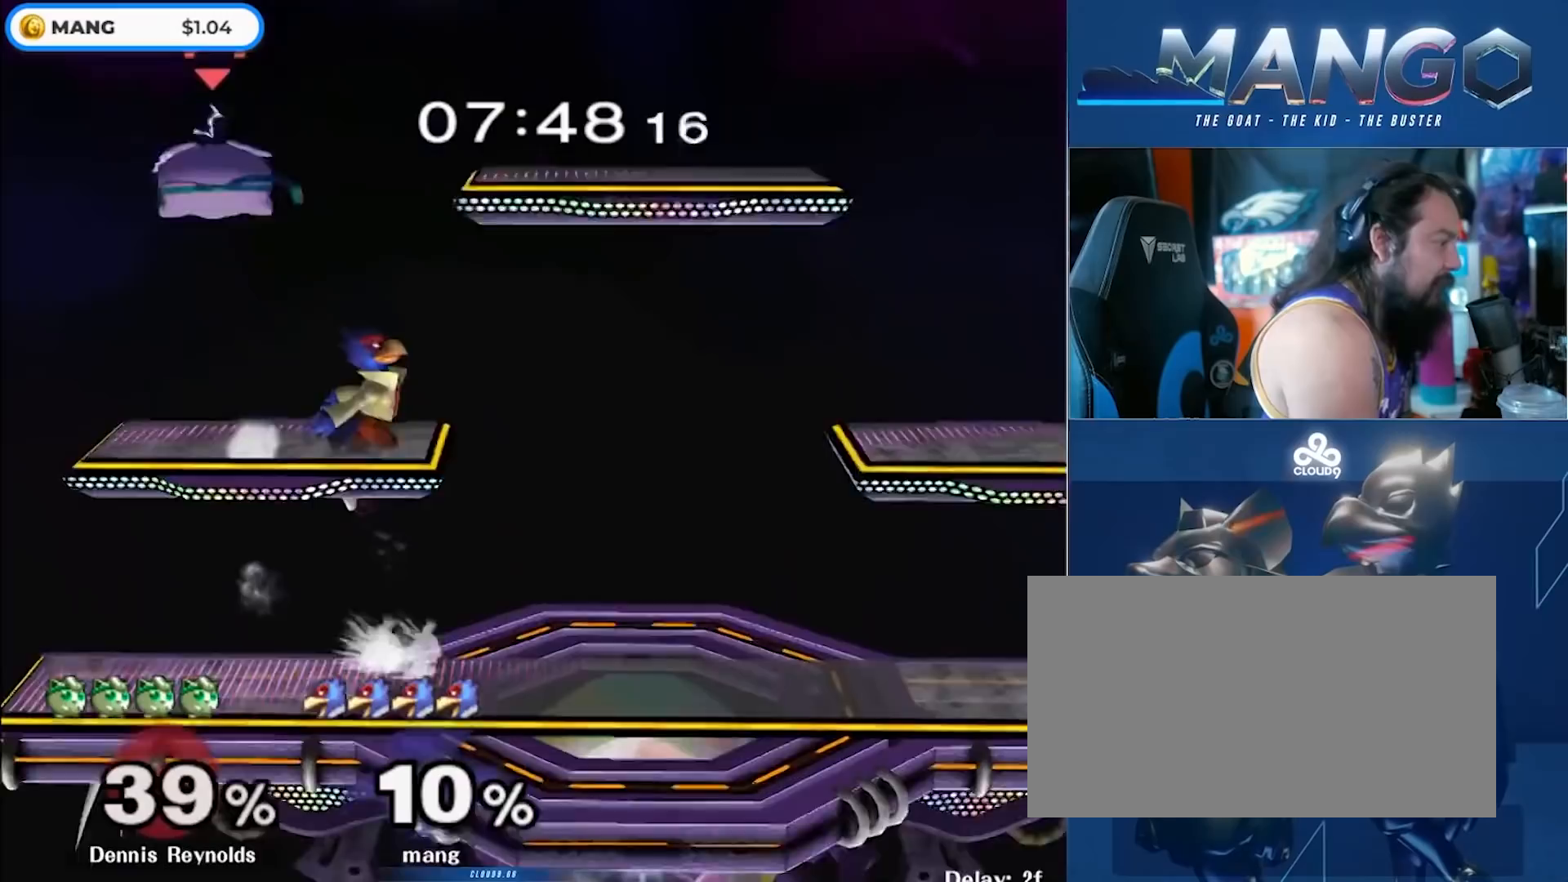
{"buttons": [], "left_stick": "left", "right_stick": "center", "events": [[67, "Y", "up"], [117, "left_stick", "left"], [217, "Y", "down"], [417, "Y", "up"]]}
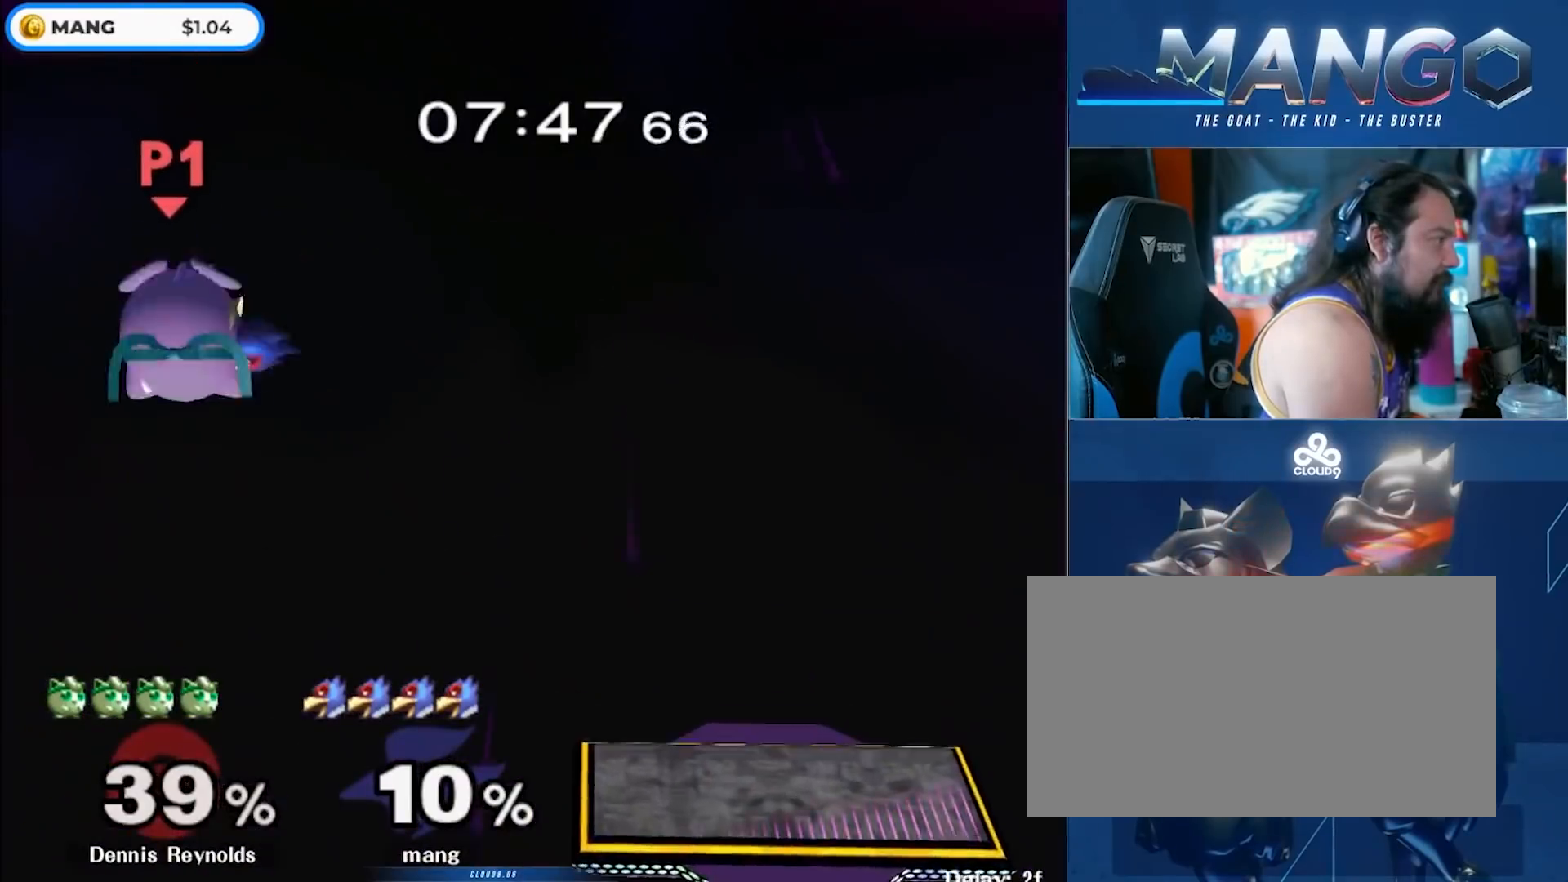
{"buttons": ["L1"], "left_stick": "right", "right_stick": "down", "events": [[33, "left_stick", "right"], [83, "right_stick", "down"], [100, "left_stick", "up-right"], [250, "left_stick", "down-right"], [367, "left_stick", "right"], [500, "L1", "down"]]}
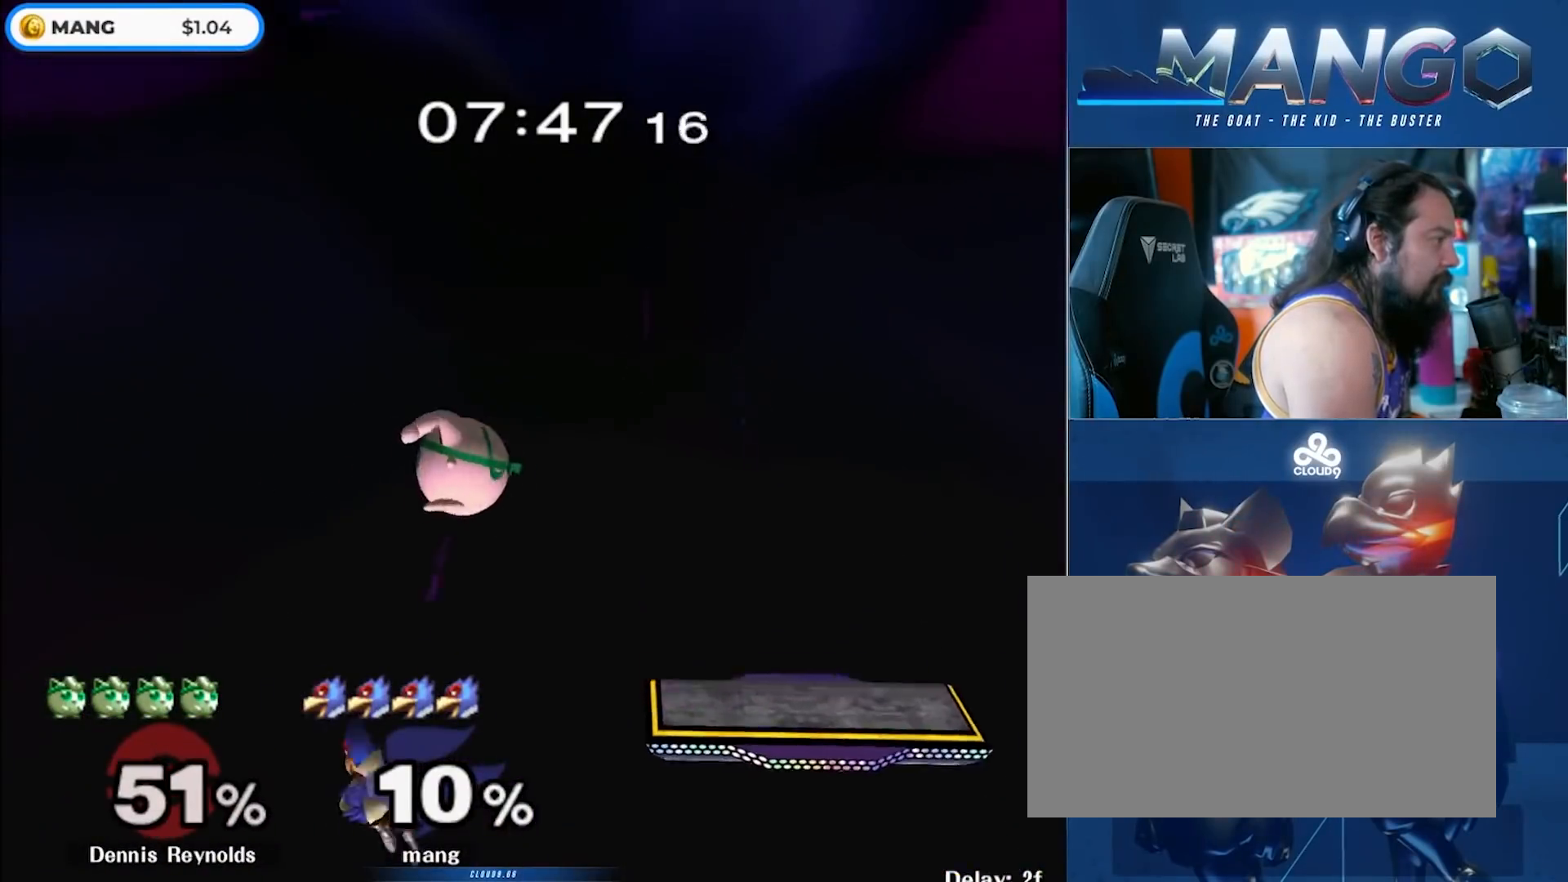
{"buttons": ["A"], "left_stick": "up", "right_stick": "center", "events": [[17, "right_stick", "center"], [133, "L1", "up"], [183, "left_stick", "up"], [233, "A", "down"], [350, "A", "up"], [417, "A", "down"]]}
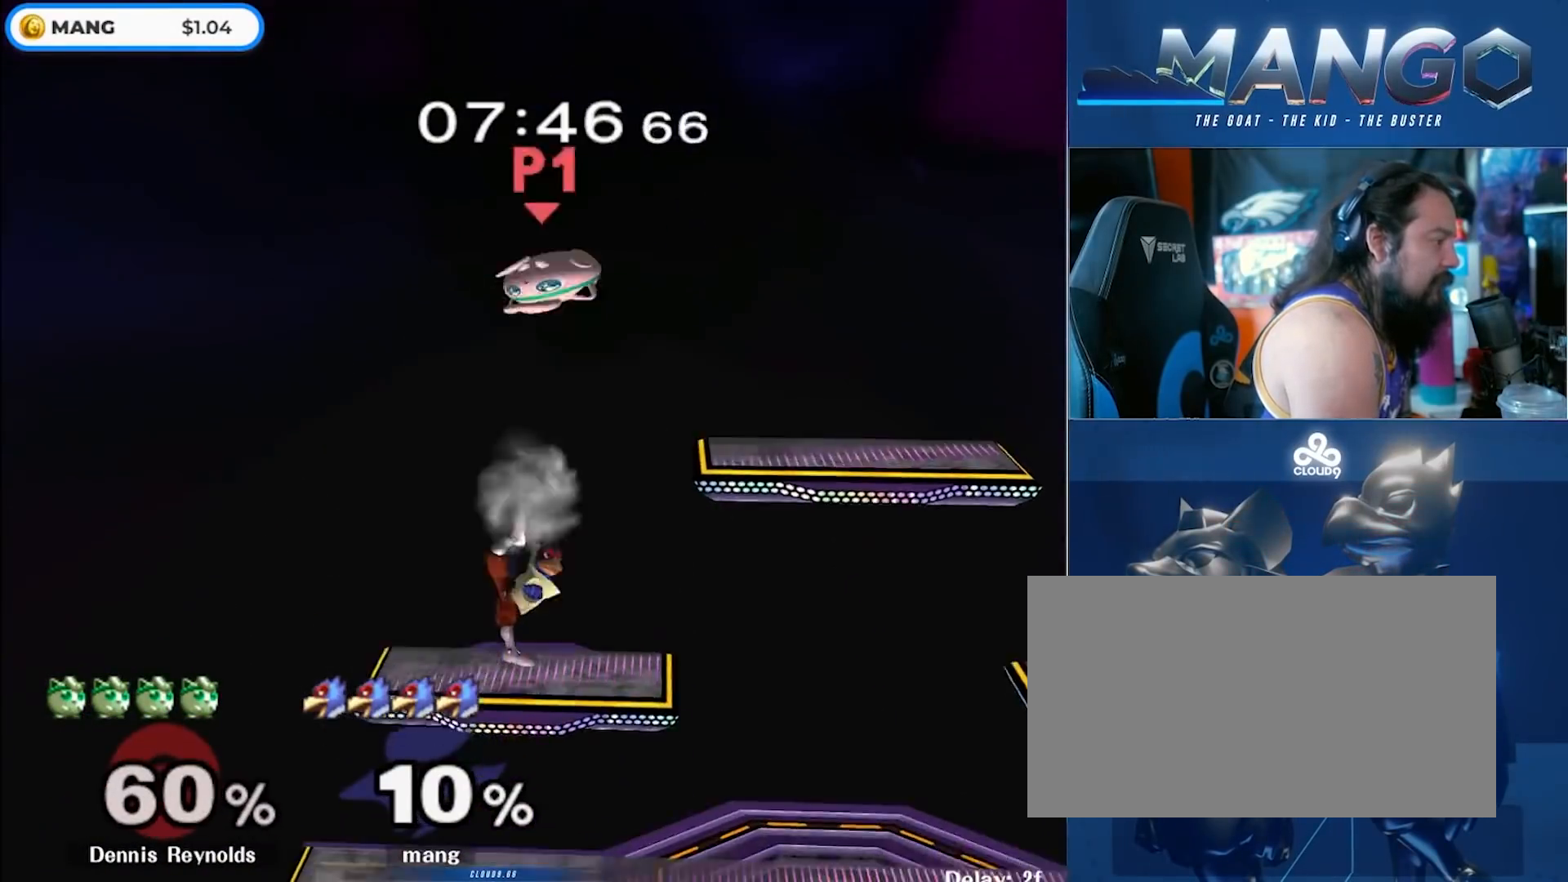
{"buttons": [], "left_stick": "center", "right_stick": "center", "events": [[33, "left_stick", "center"], [50, "A", "up"], [183, "left_stick", "right"], [233, "Y", "down"], [367, "left_stick", "center"], [433, "Y", "up"]]}
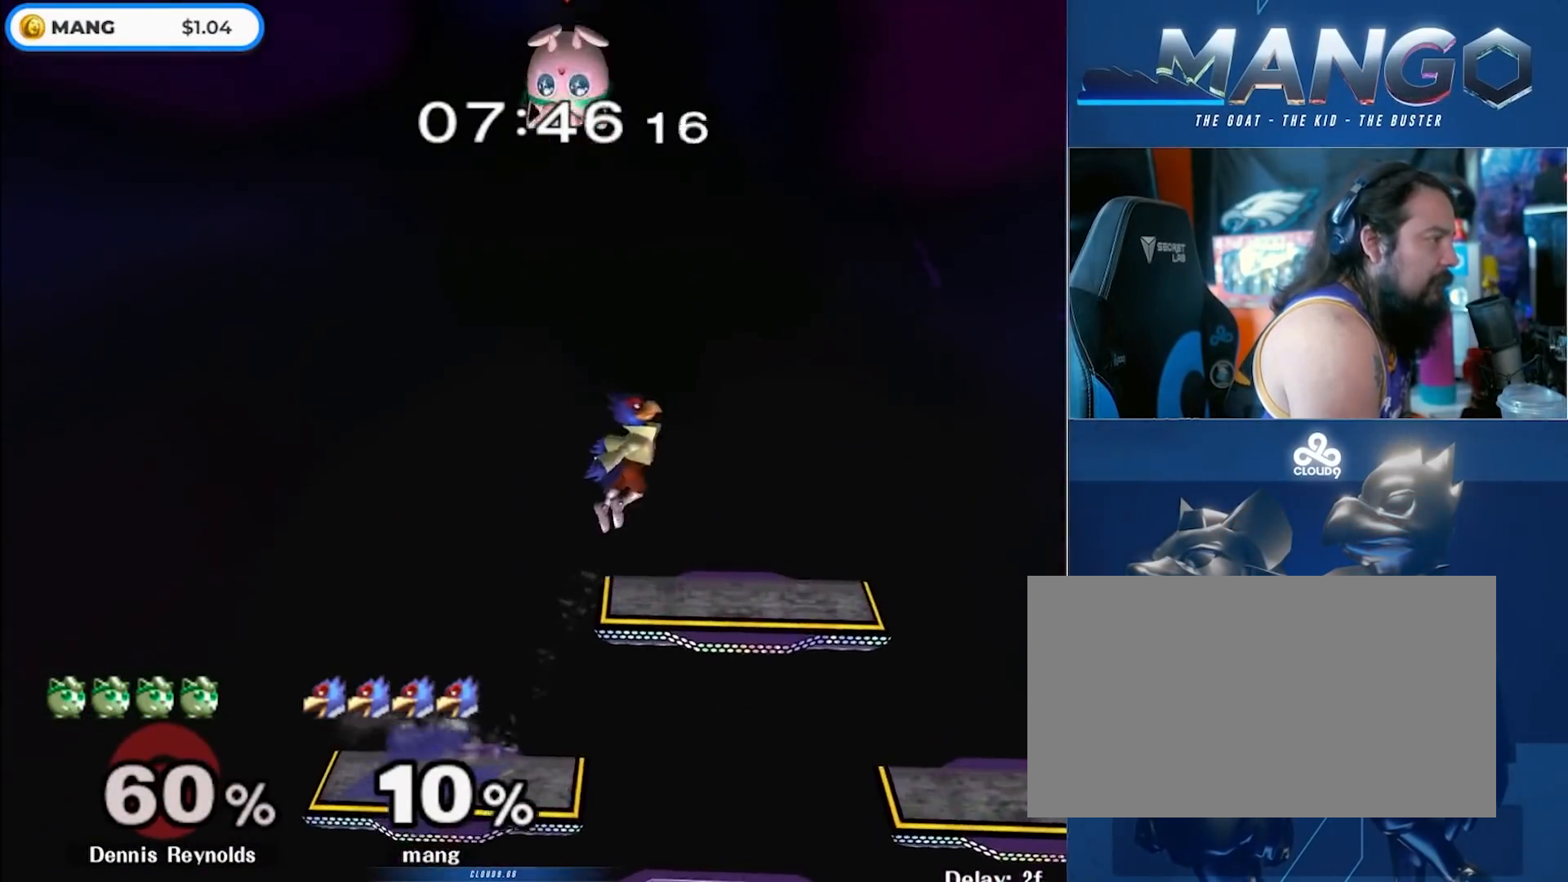
{"buttons": ["A"], "left_stick": "down-left", "right_stick": "center", "events": [[50, "left_stick", "down"], [67, "Y", "down"], [150, "A", "down"], [200, "left_stick", "left"], [333, "Y", "up"], [350, "A", "up"], [383, "A", "down"], [400, "Y", "down"], [500, "Y", "up"], [500, "left_stick", "down-left"]]}
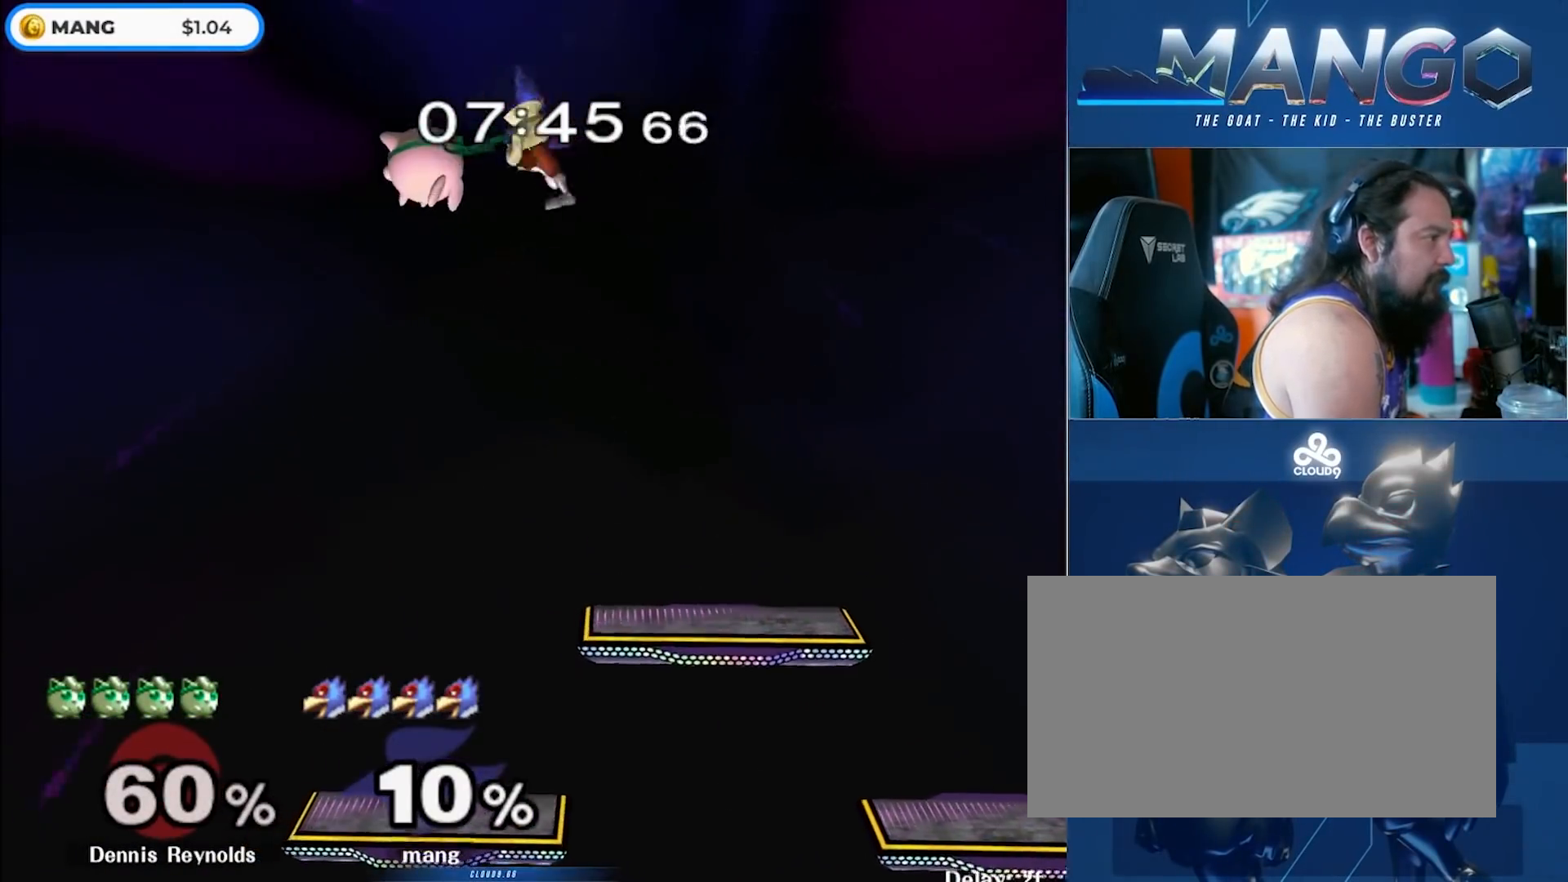
{"buttons": ["L1"], "left_stick": "left", "right_stick": "center", "events": [[17, "A", "up"], [33, "A", "down"], [50, "Y", "down"], [100, "left_stick", "left"], [250, "Y", "up"], [267, "A", "up"], [333, "L1", "down"]]}
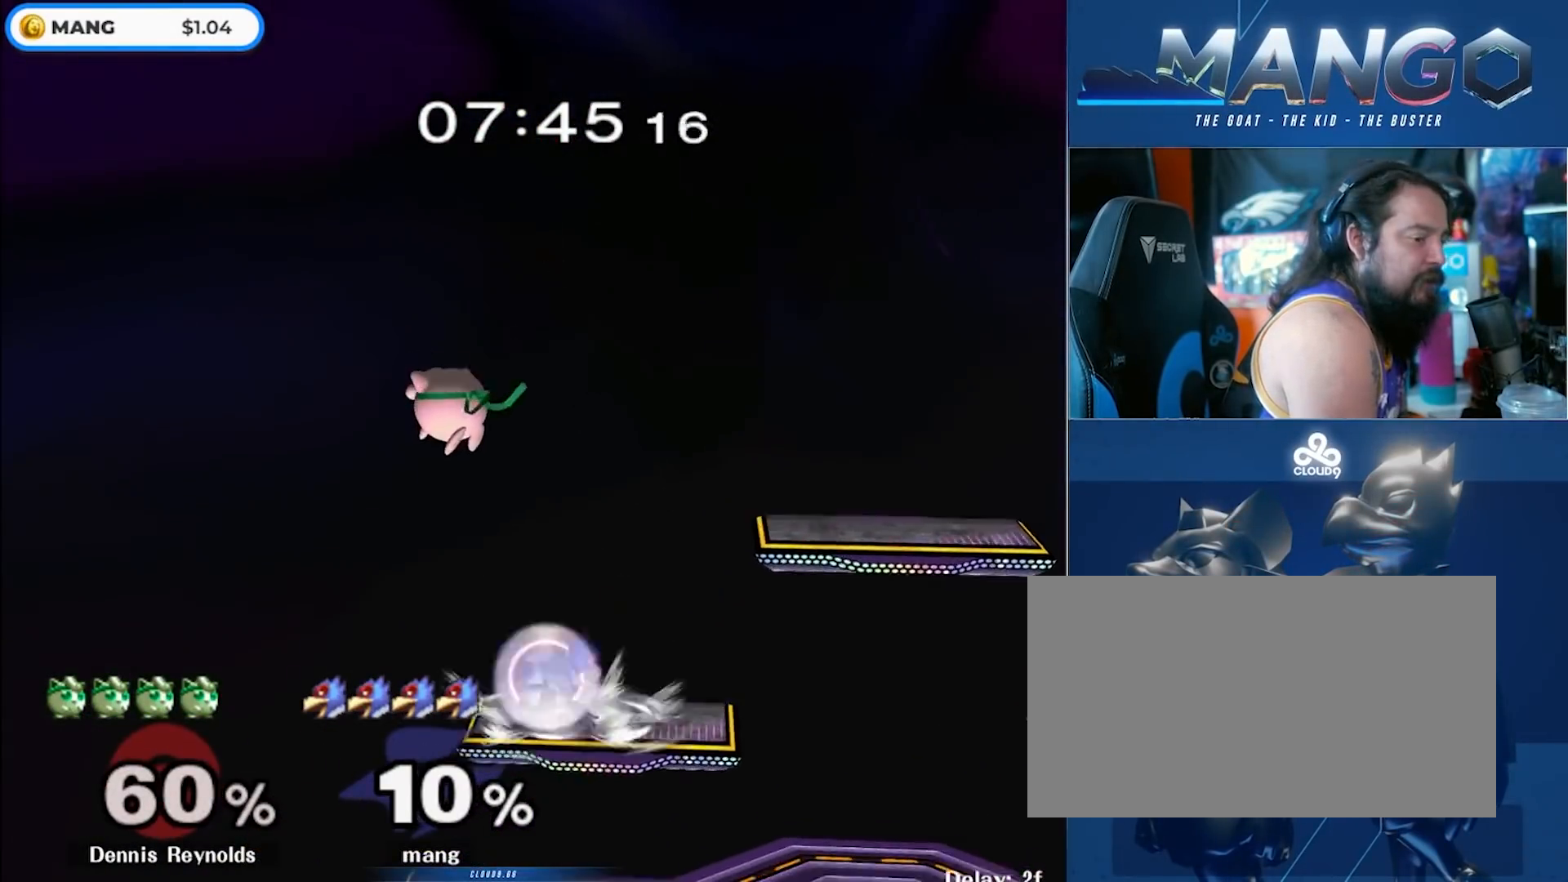
{"buttons": [], "left_stick": "center", "right_stick": "center", "events": [[283, "left_stick", "down"], [367, "left_stick", "center"], [417, "L1", "up"]]}
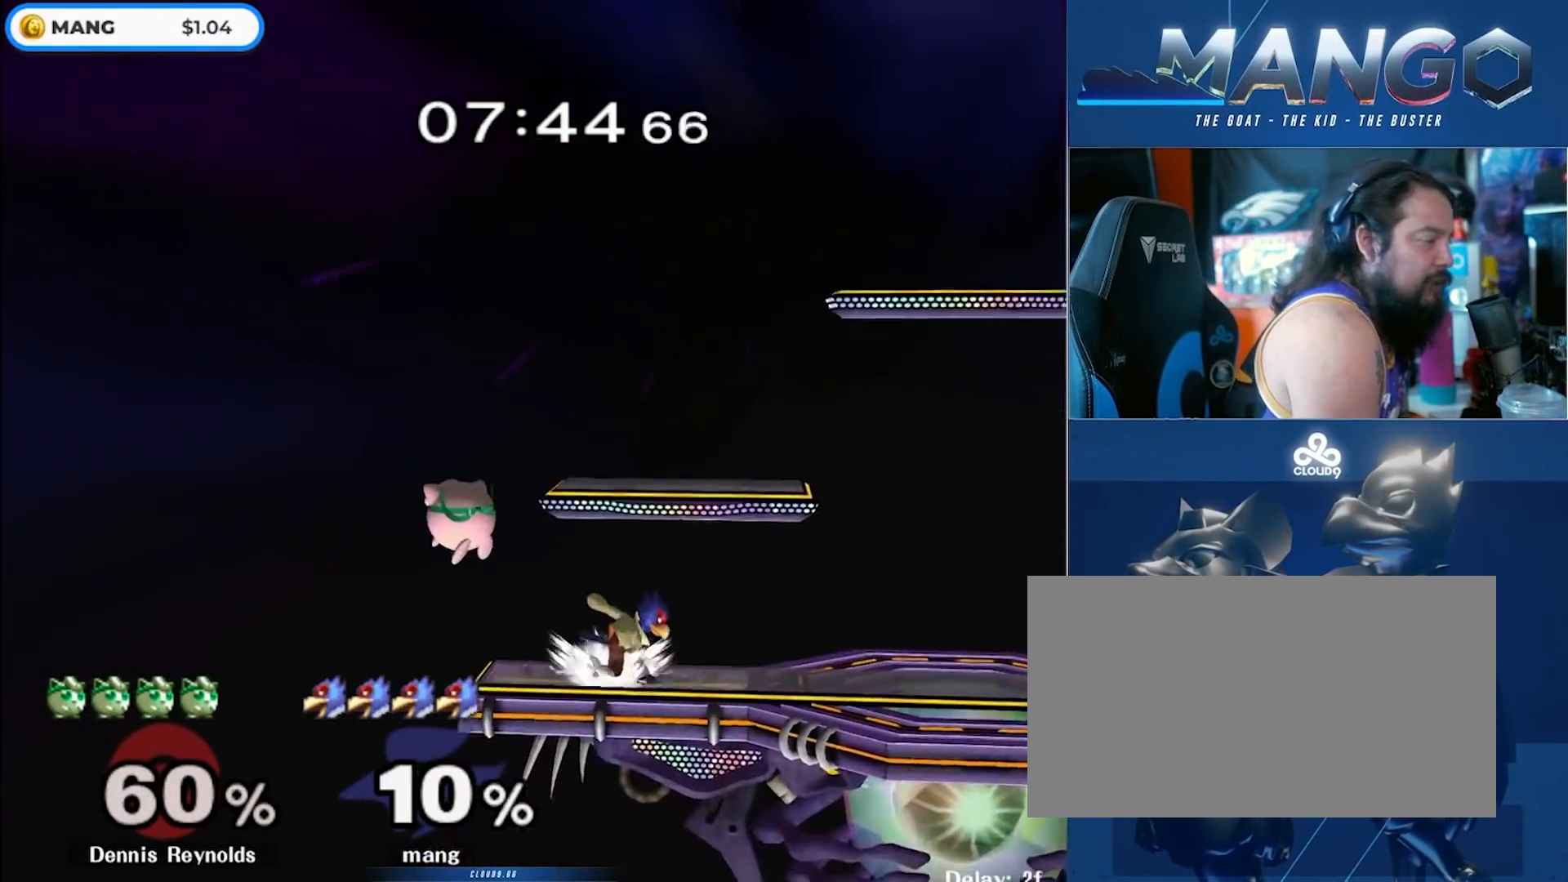
{"buttons": ["B"], "left_stick": "down", "right_stick": "center", "events": [[33, "left_stick", "right"], [183, "Y", "down"], [233, "Y", "up"], [283, "left_stick", "center"], [333, "B", "down"], [450, "left_stick", "down"]]}